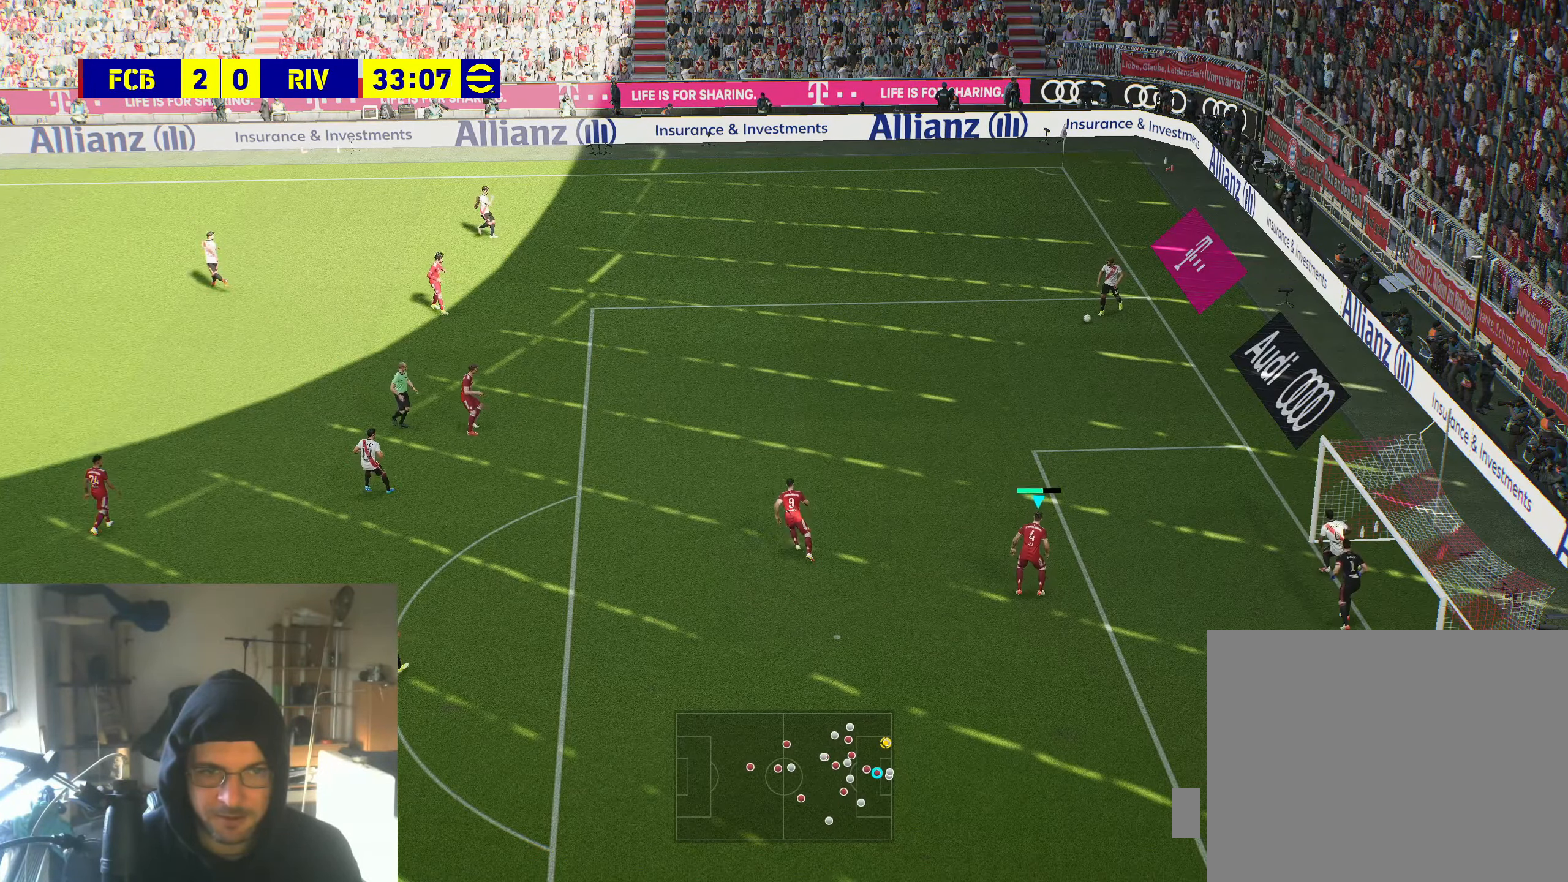
Gameplay with a controller (Xbox layout); each line is a JSON object with the inputs held at the frame after it. "events" lists button and stick changes between this image and that frame as [ms after this image, input, new state], when the widget could be followed in between.
{"buttons": ["A", "L1"], "left_stick": "up-right", "right_stick": "center", "events": [[417, "L1", "down"], [450, "left_stick", "up-right"]]}
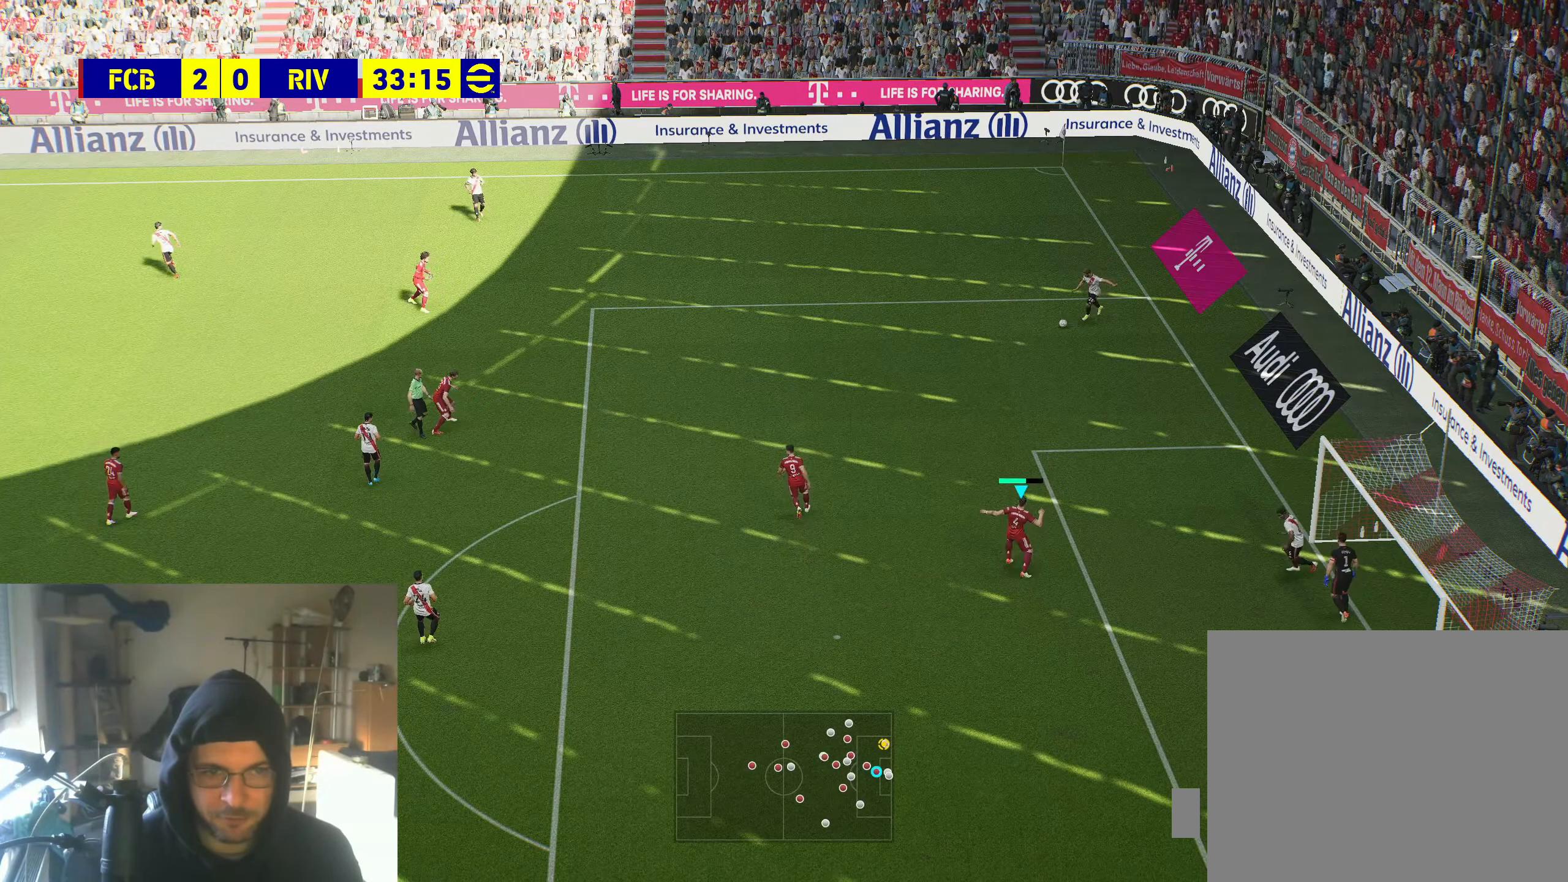
{"buttons": [], "left_stick": "up", "right_stick": "center", "events": [[84, "L1", "up"], [117, "A", "up"], [500, "left_stick", "up"]]}
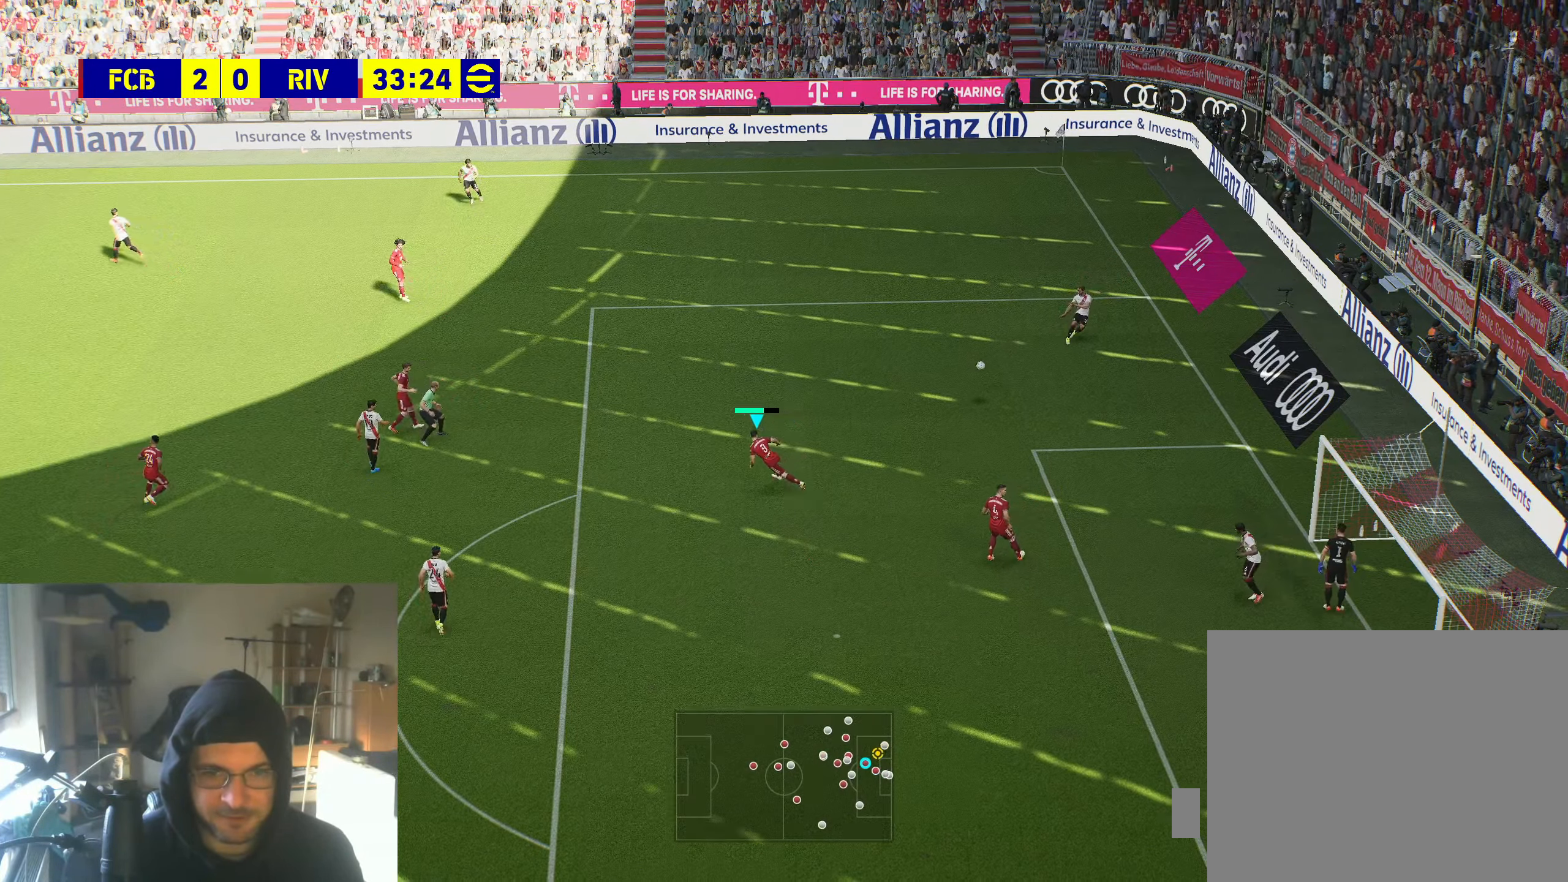
{"buttons": [], "left_stick": "down-right", "right_stick": "center", "events": [[184, "left_stick", "center"], [267, "left_stick", "down-right"]]}
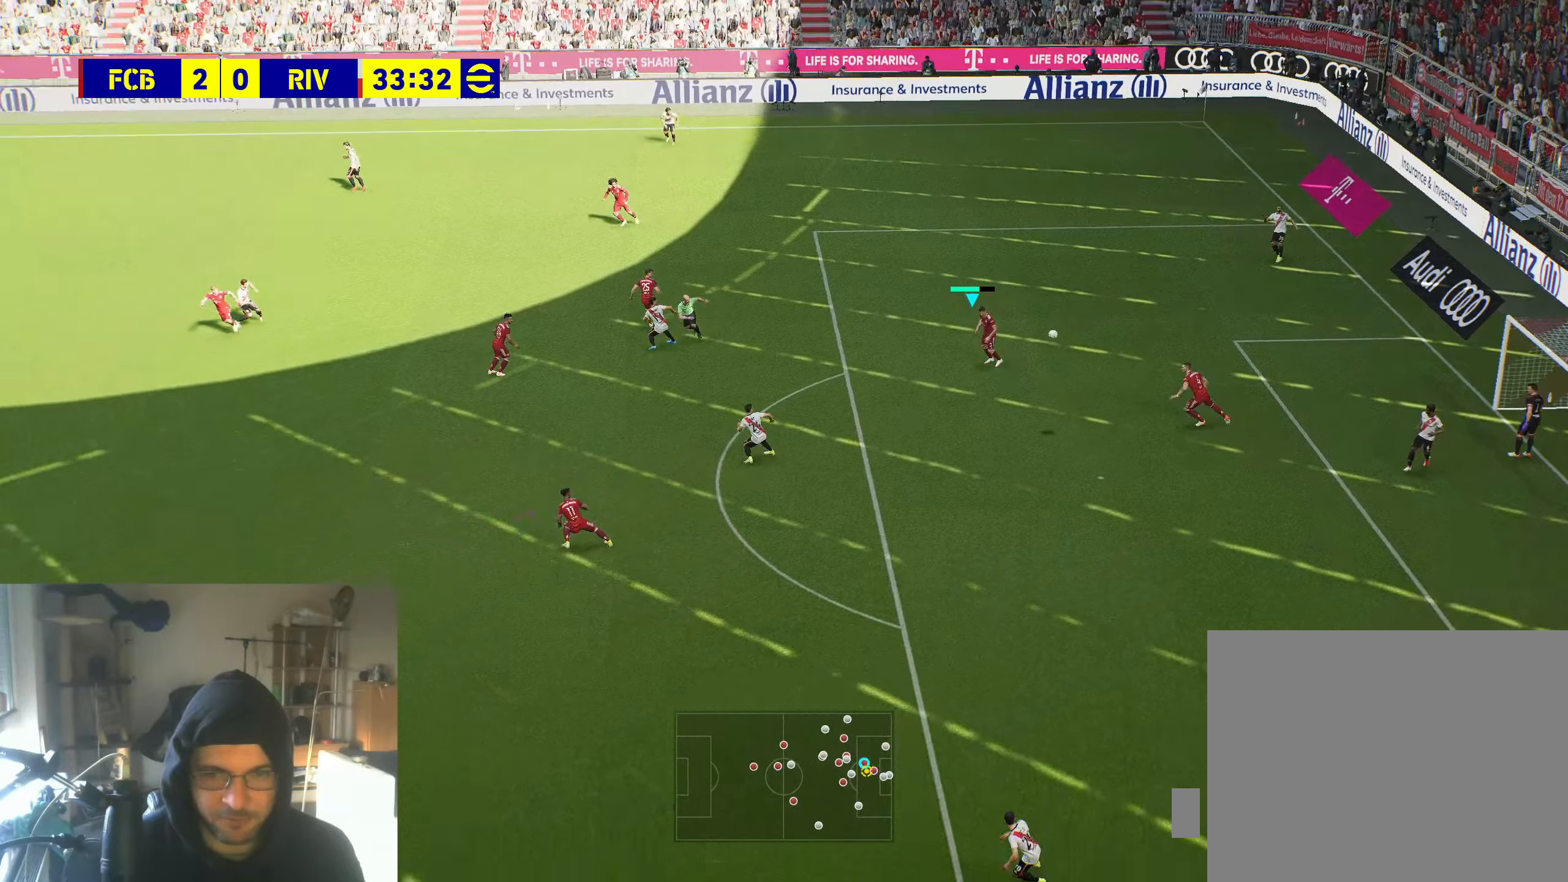
{"buttons": [], "left_stick": "down-right", "right_stick": "center", "events": [[16, "left_stick", "center"], [66, "left_stick", "down-right"]]}
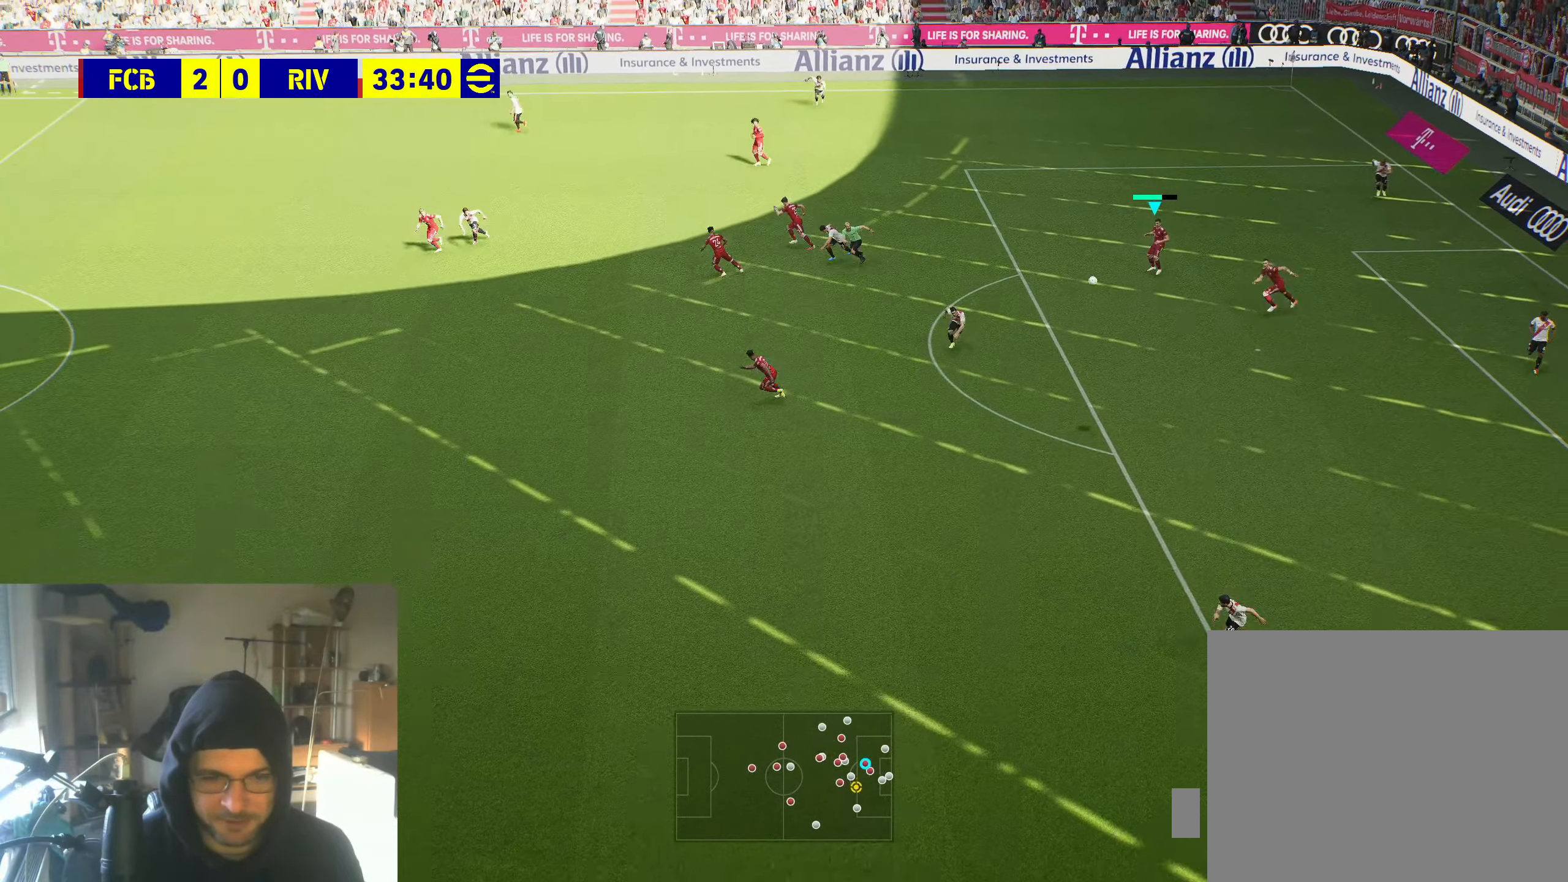
{"buttons": [], "left_stick": "down", "right_stick": "center", "events": [[16, "left_stick", "down"]]}
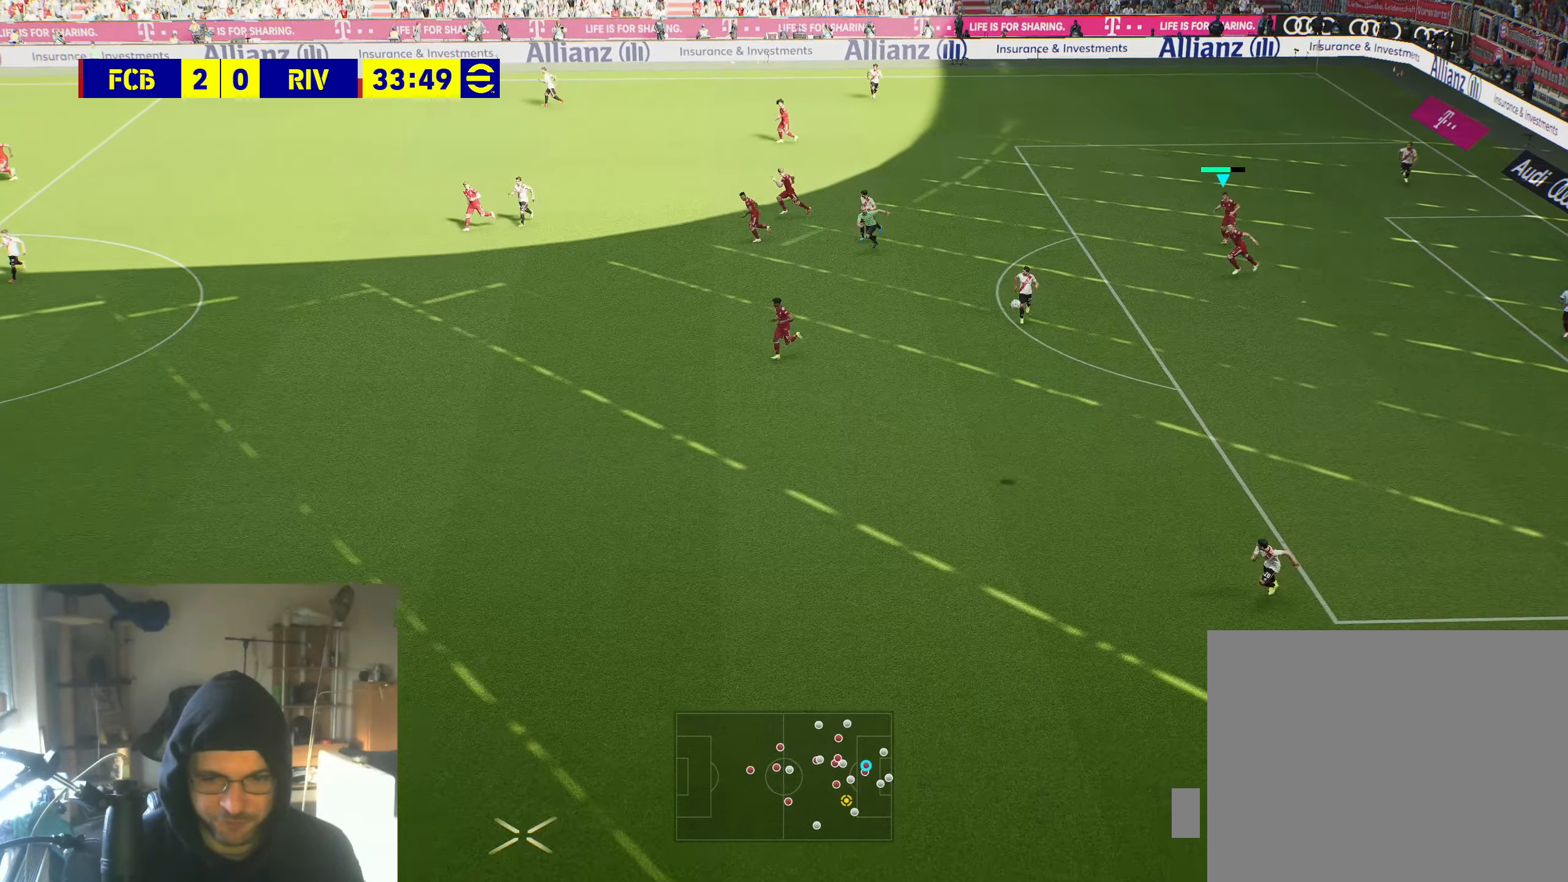
{"buttons": [], "left_stick": "down", "right_stick": "center", "events": []}
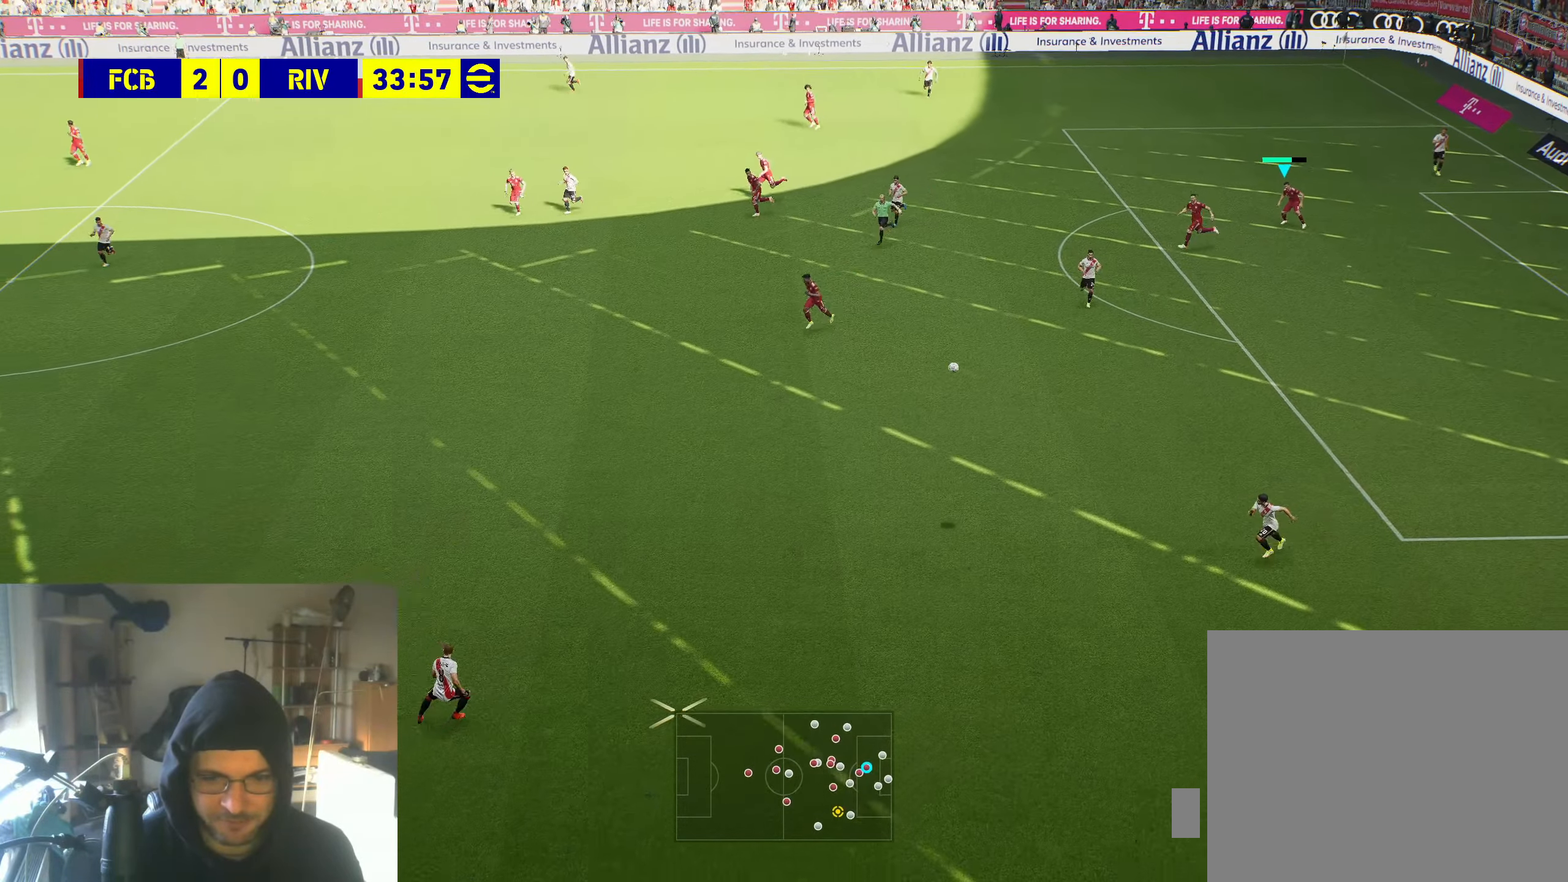
{"buttons": [], "left_stick": "down", "right_stick": "center", "events": []}
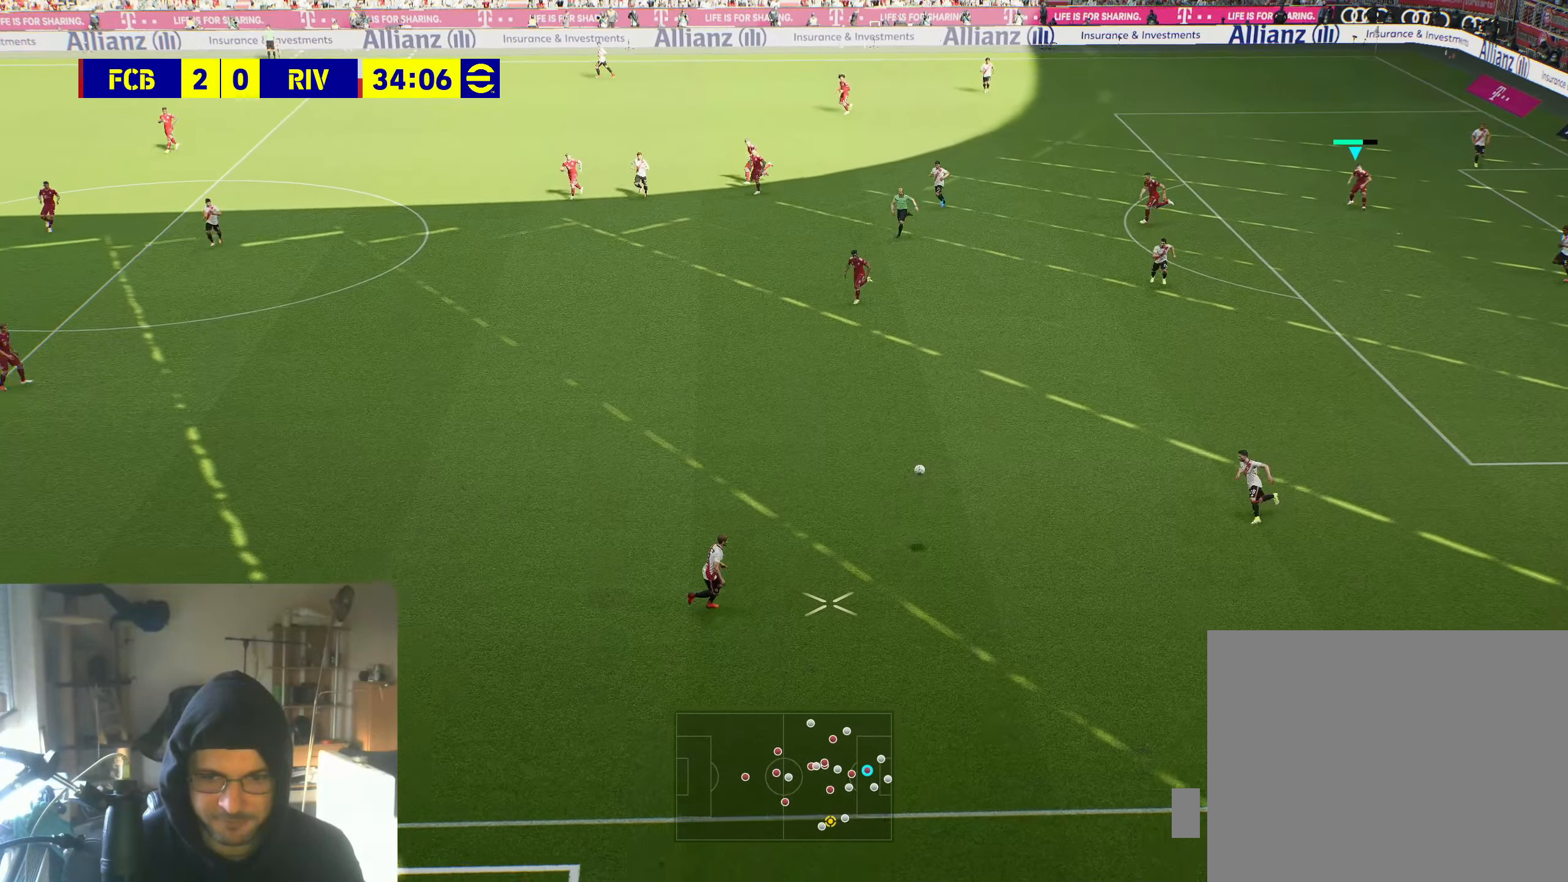
{"buttons": [], "left_stick": "down", "right_stick": "center", "events": []}
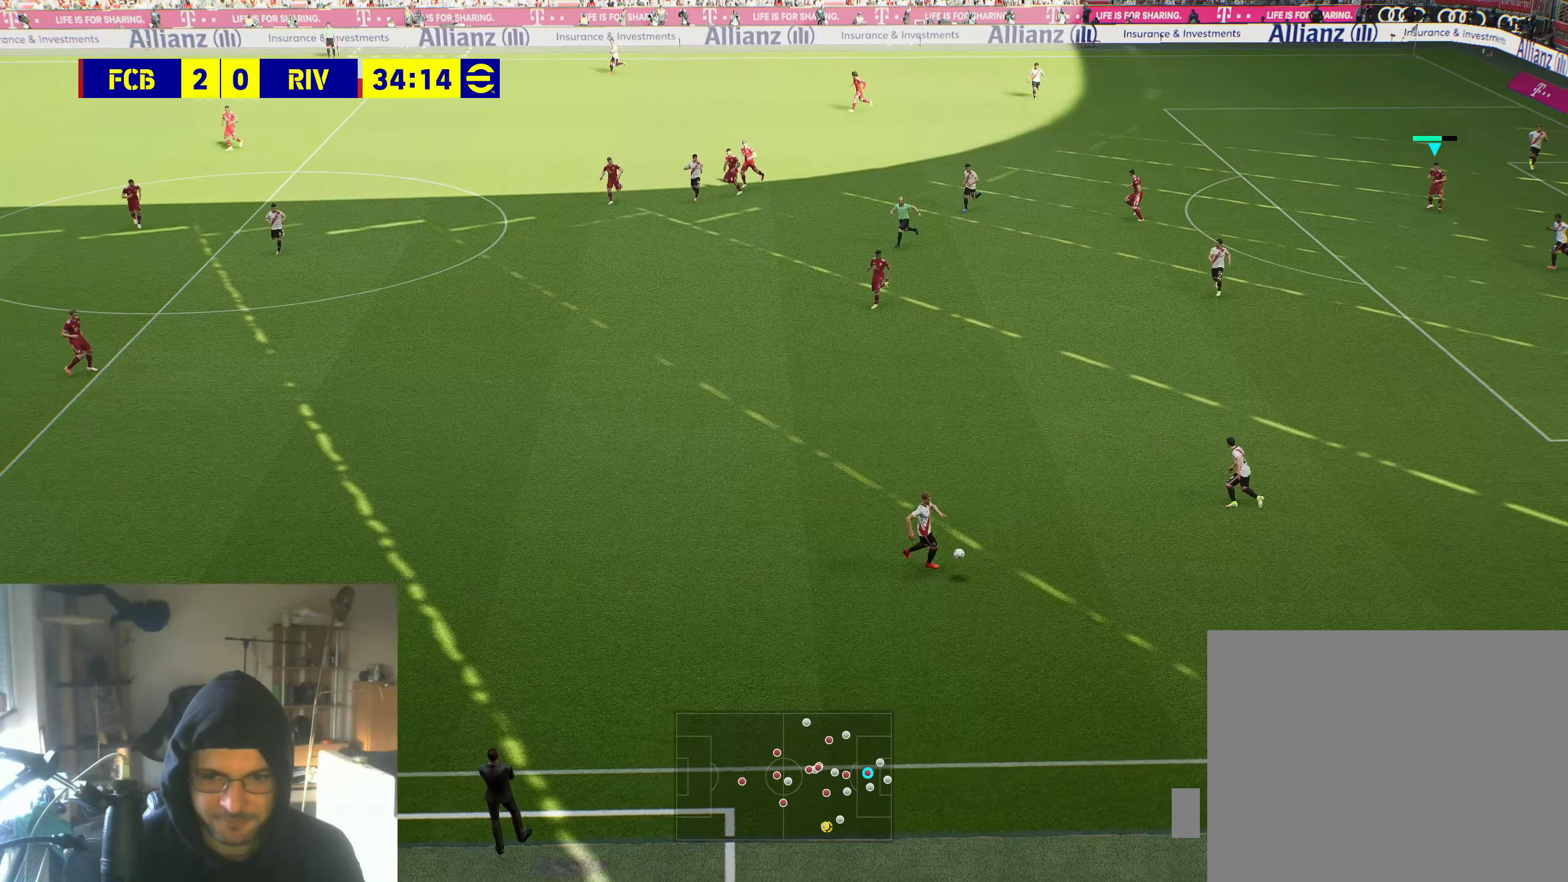
{"buttons": [], "left_stick": "center", "right_stick": "center", "events": [[183, "left_stick", "down-left"], [350, "left_stick", "center"]]}
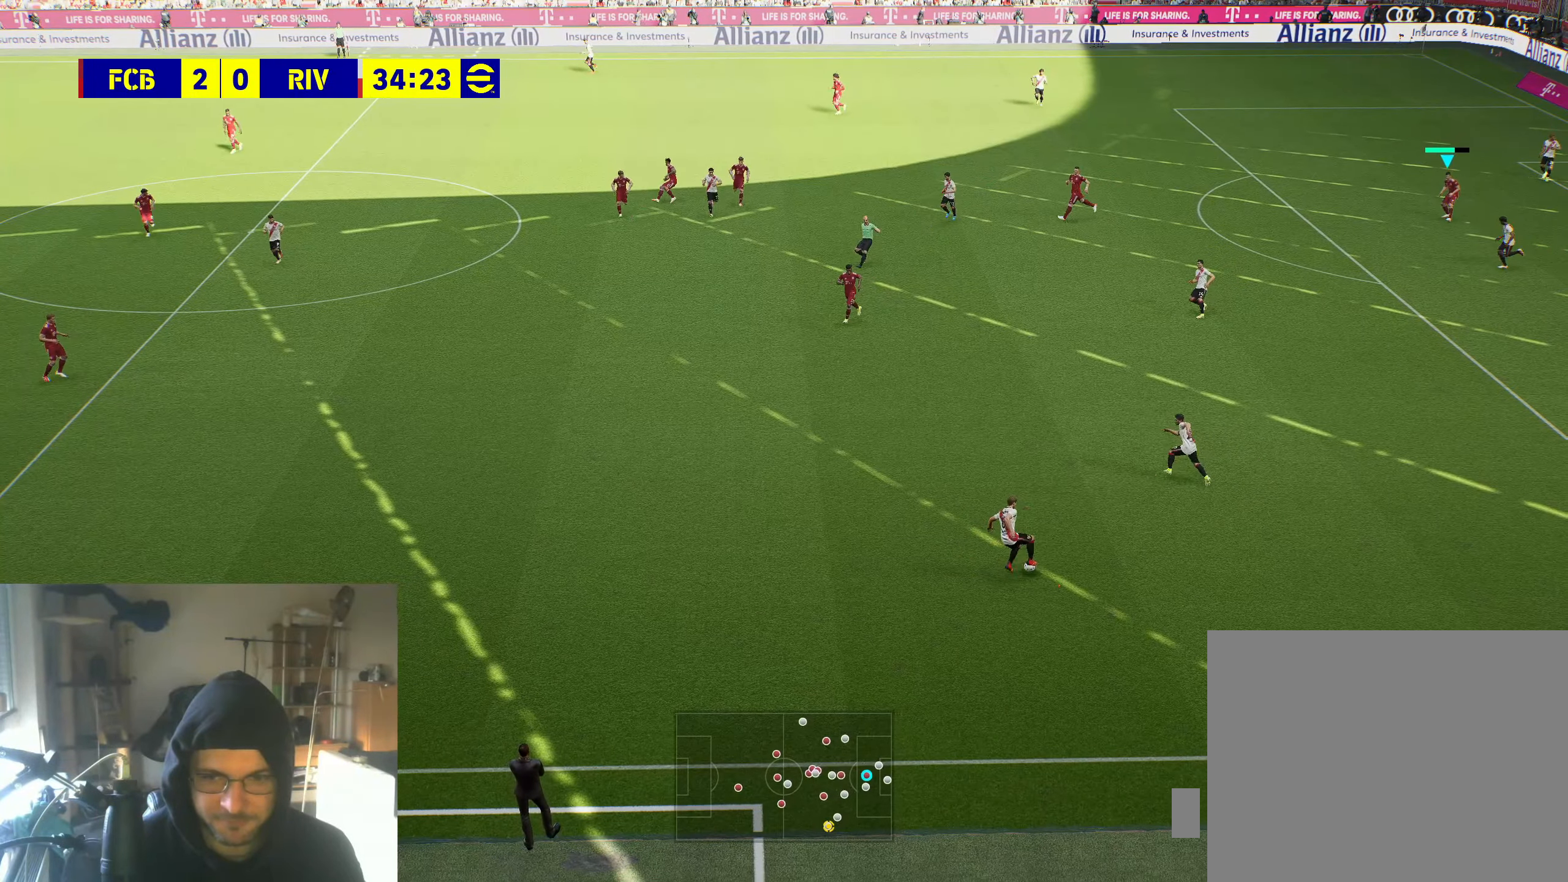
{"buttons": ["R2"], "left_stick": "center", "right_stick": "center", "events": [[500, "R2", "down"]]}
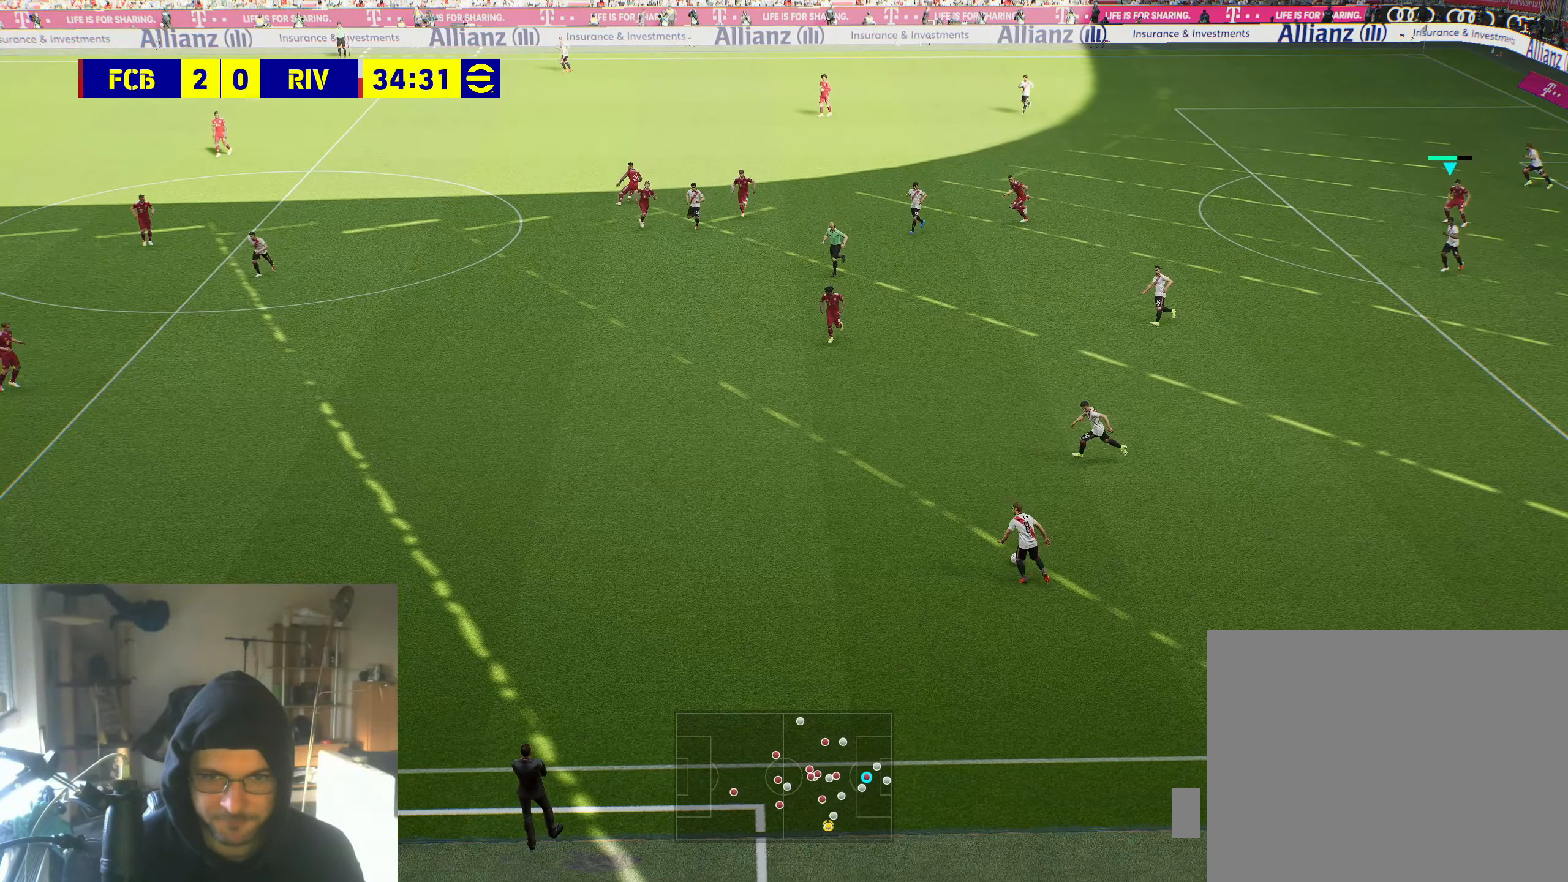
{"buttons": ["B"], "left_stick": "center", "right_stick": "center", "events": [[150, "R2", "up"], [250, "B", "down"]]}
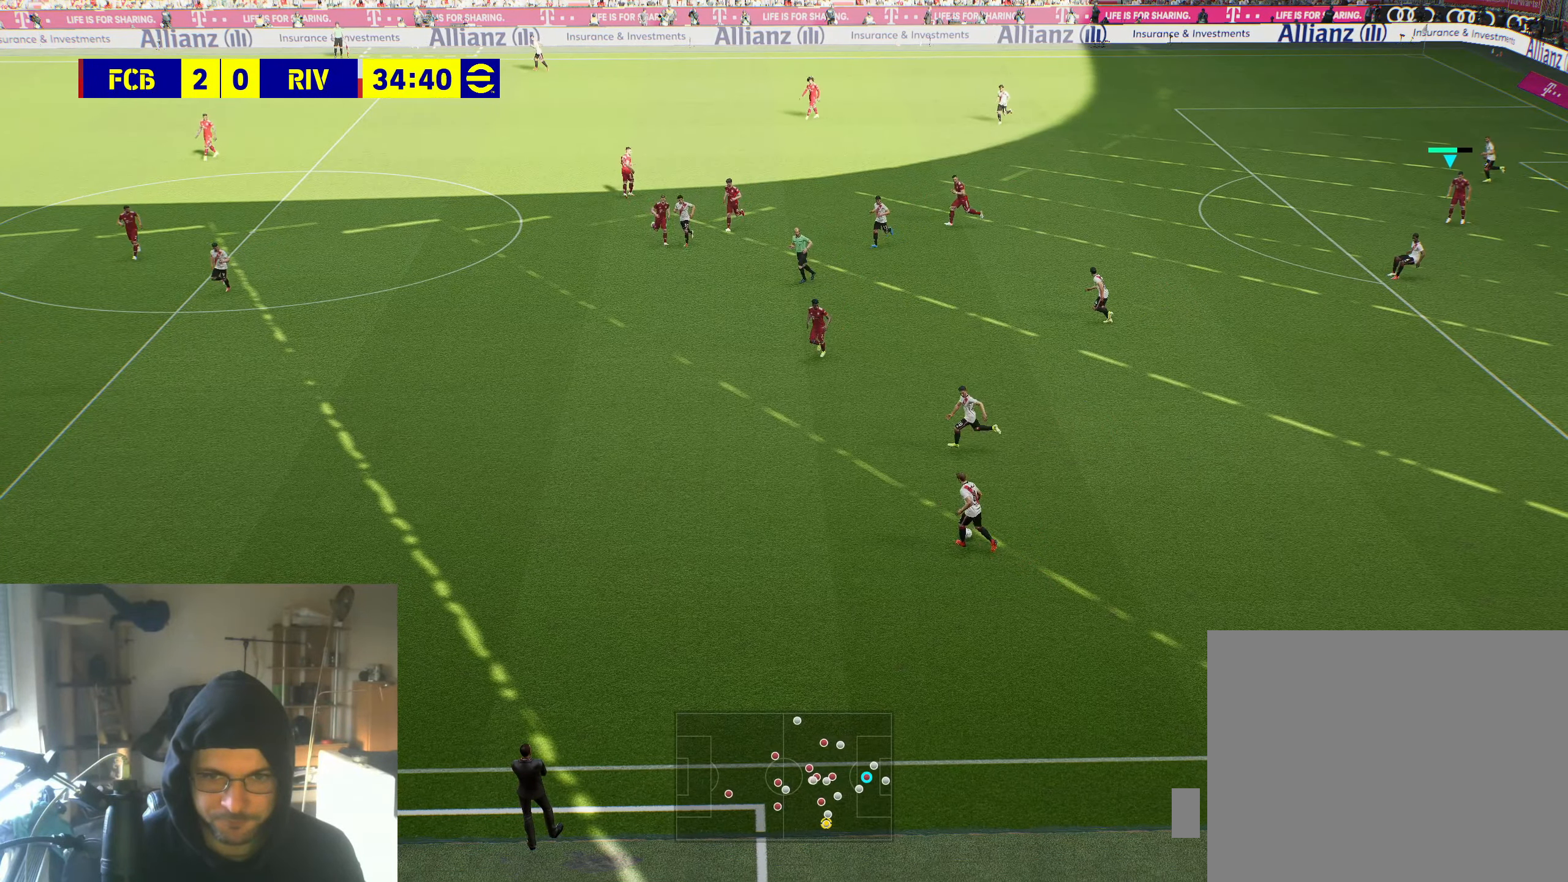
{"buttons": ["B", "L1"], "left_stick": "down-left", "right_stick": "center", "events": [[483, "L1", "down"], [500, "left_stick", "down-left"]]}
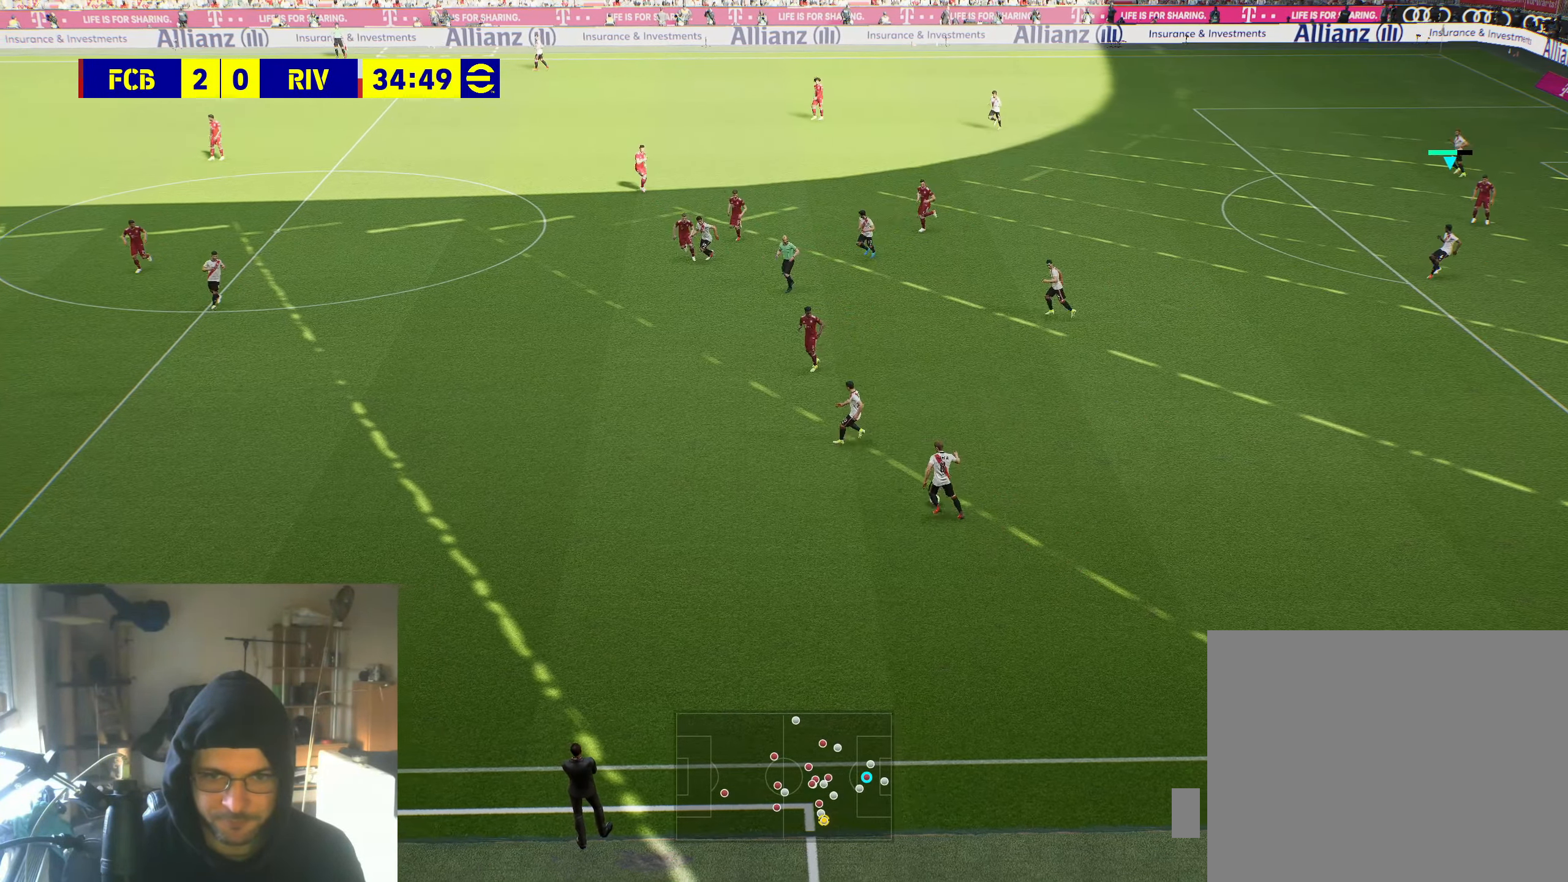
{"buttons": ["R2"], "left_stick": "down-left", "right_stick": "center", "events": [[150, "L1", "up"], [166, "R2", "down"], [350, "B", "up"]]}
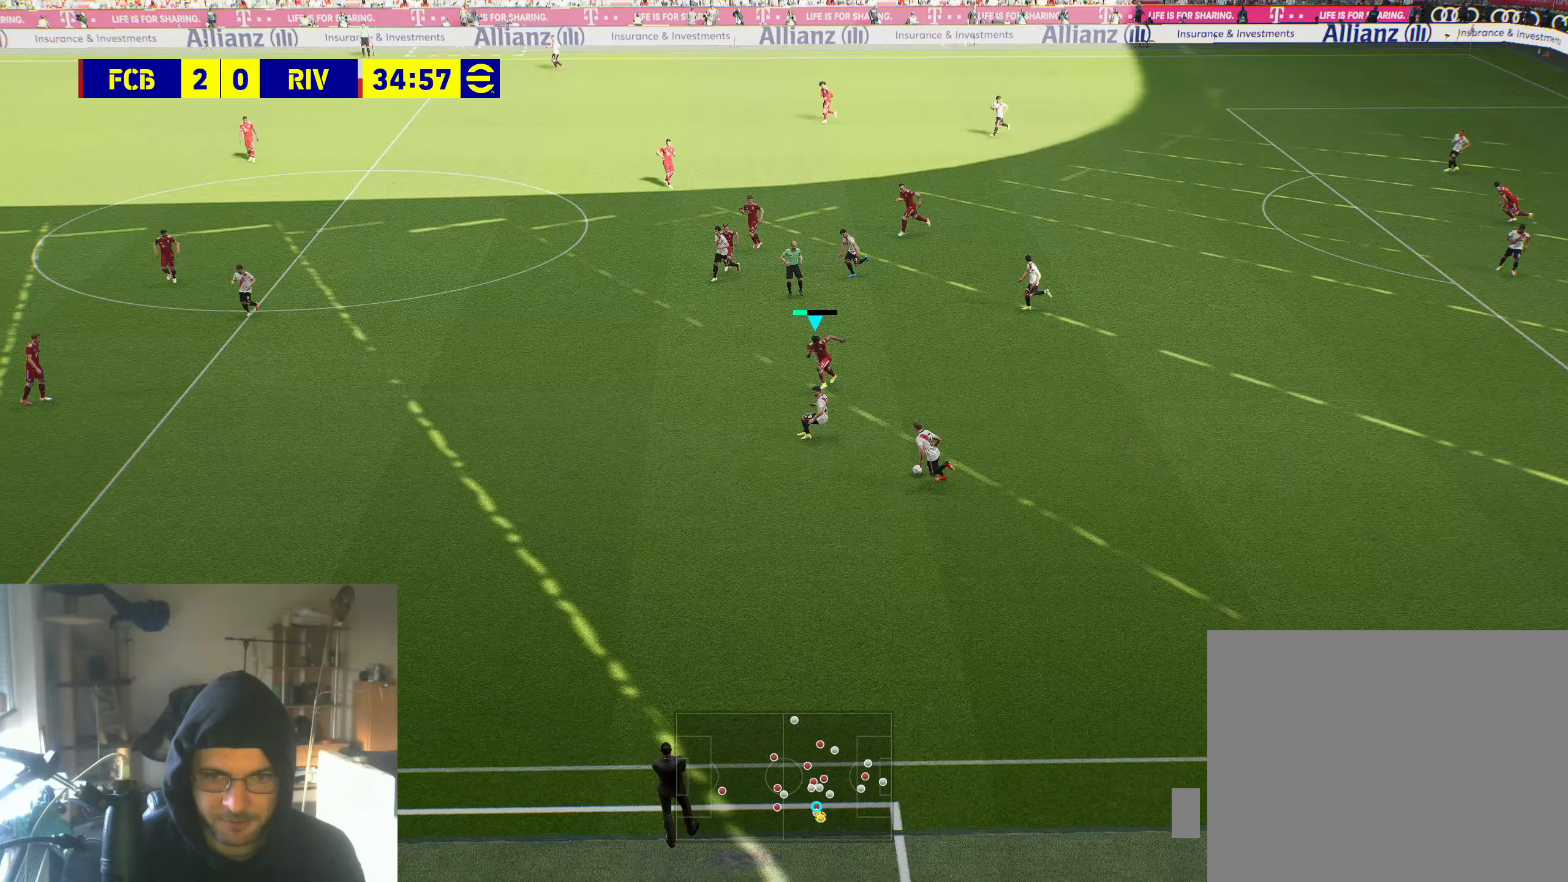
{"buttons": ["R2"], "left_stick": "down", "right_stick": "center", "events": [[483, "left_stick", "down"]]}
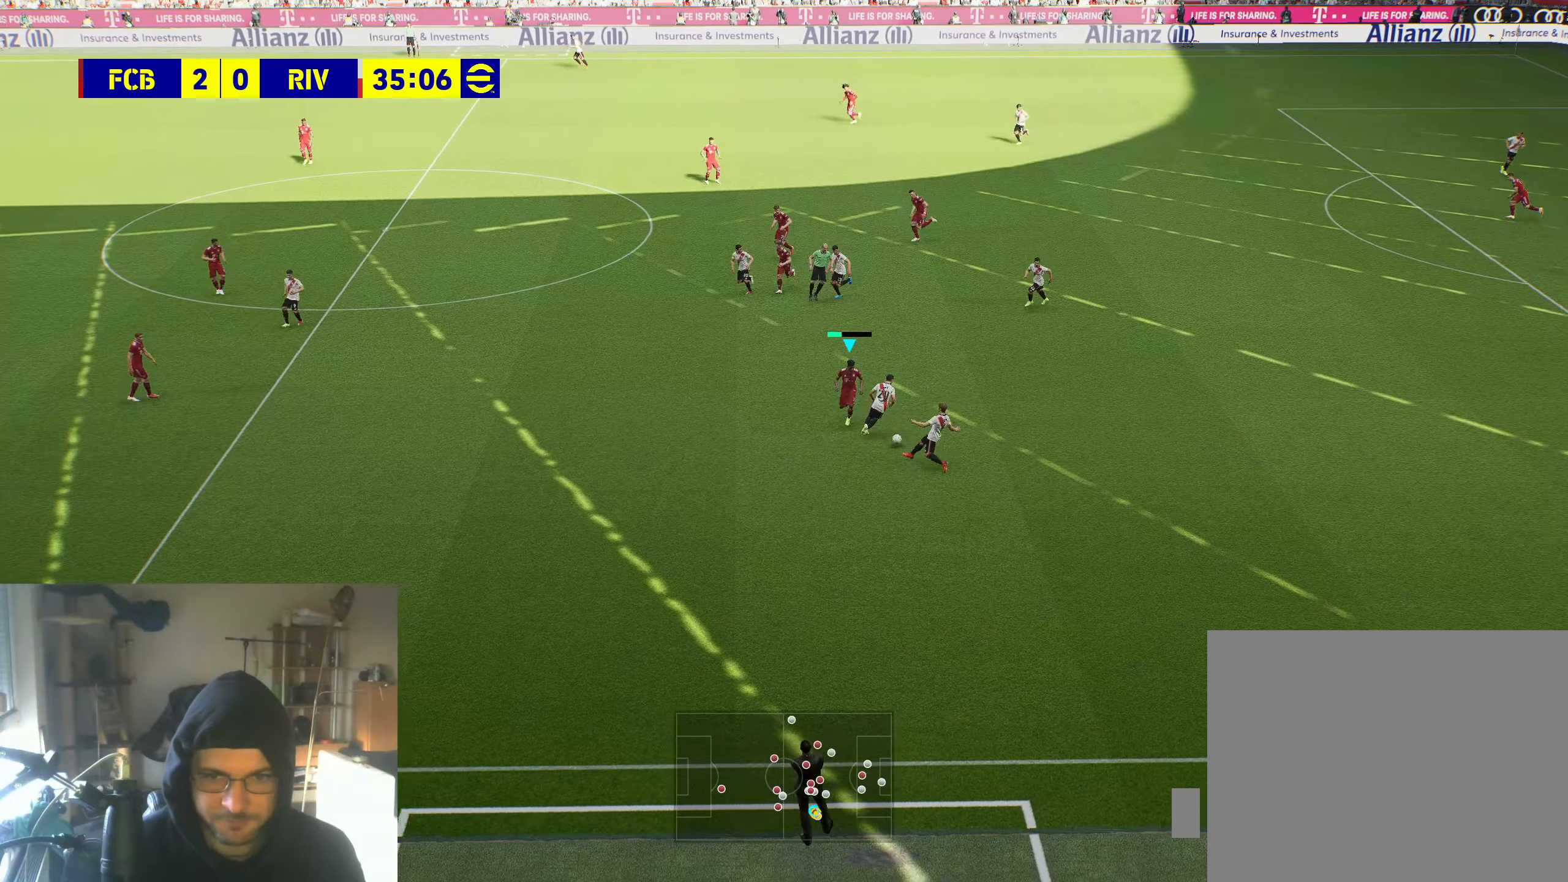
{"buttons": [], "left_stick": "down-left", "right_stick": "center", "events": [[150, "left_stick", "down-right"], [200, "A", "down"], [250, "A", "up"], [250, "R2", "up"], [500, "left_stick", "down-left"]]}
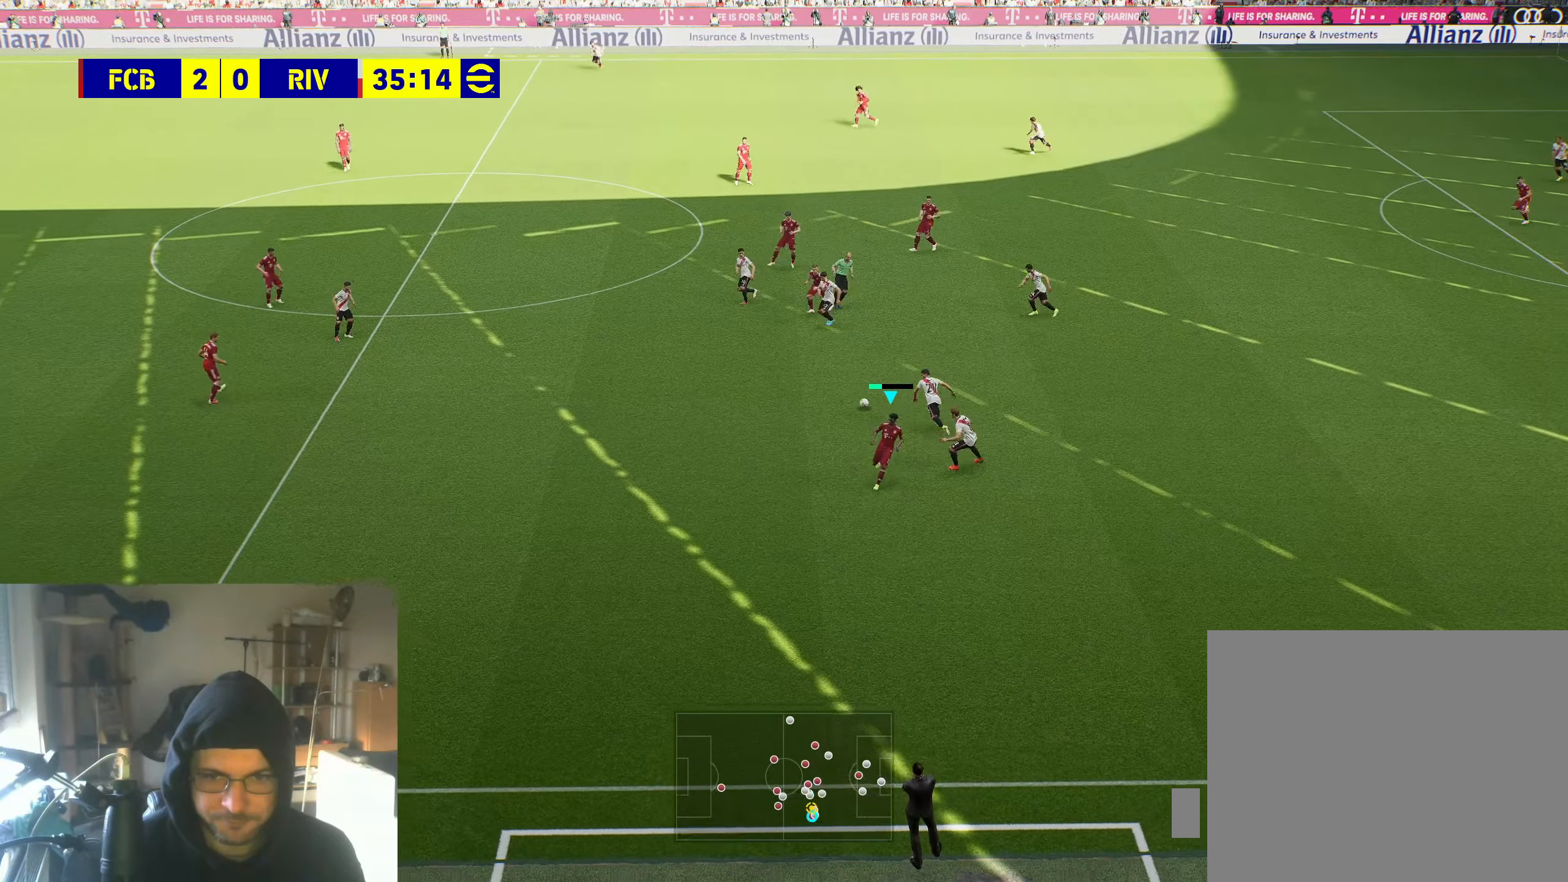
{"buttons": ["R2"], "left_stick": "down-left", "right_stick": "center", "events": [[17, "L1", "down"], [167, "L1", "up"], [183, "R2", "down"]]}
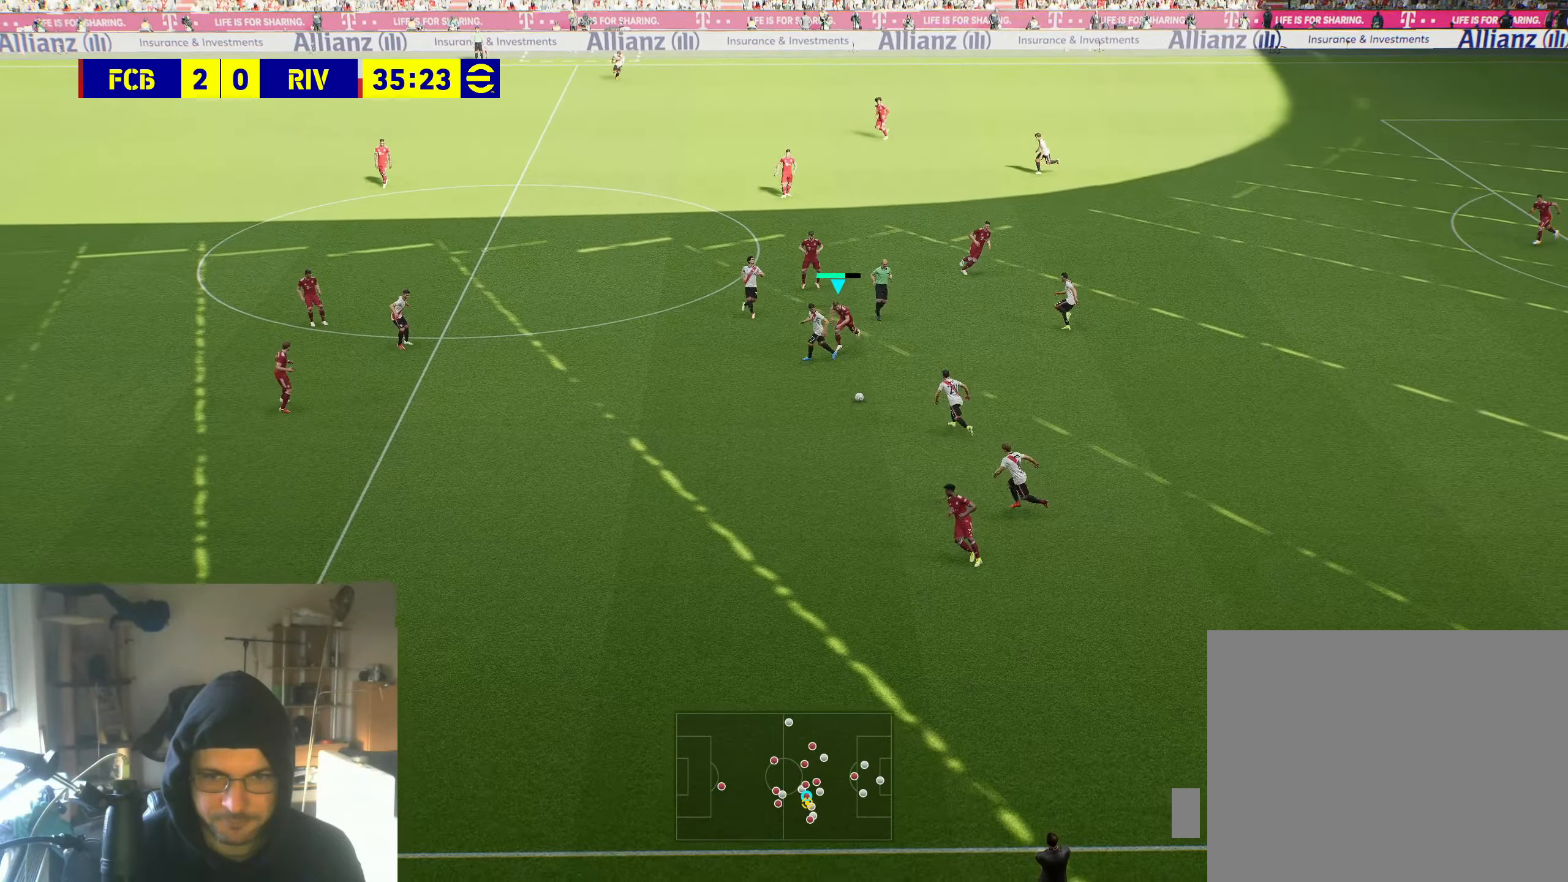
{"buttons": [], "left_stick": "down-left", "right_stick": "center", "events": [[483, "R2", "up"]]}
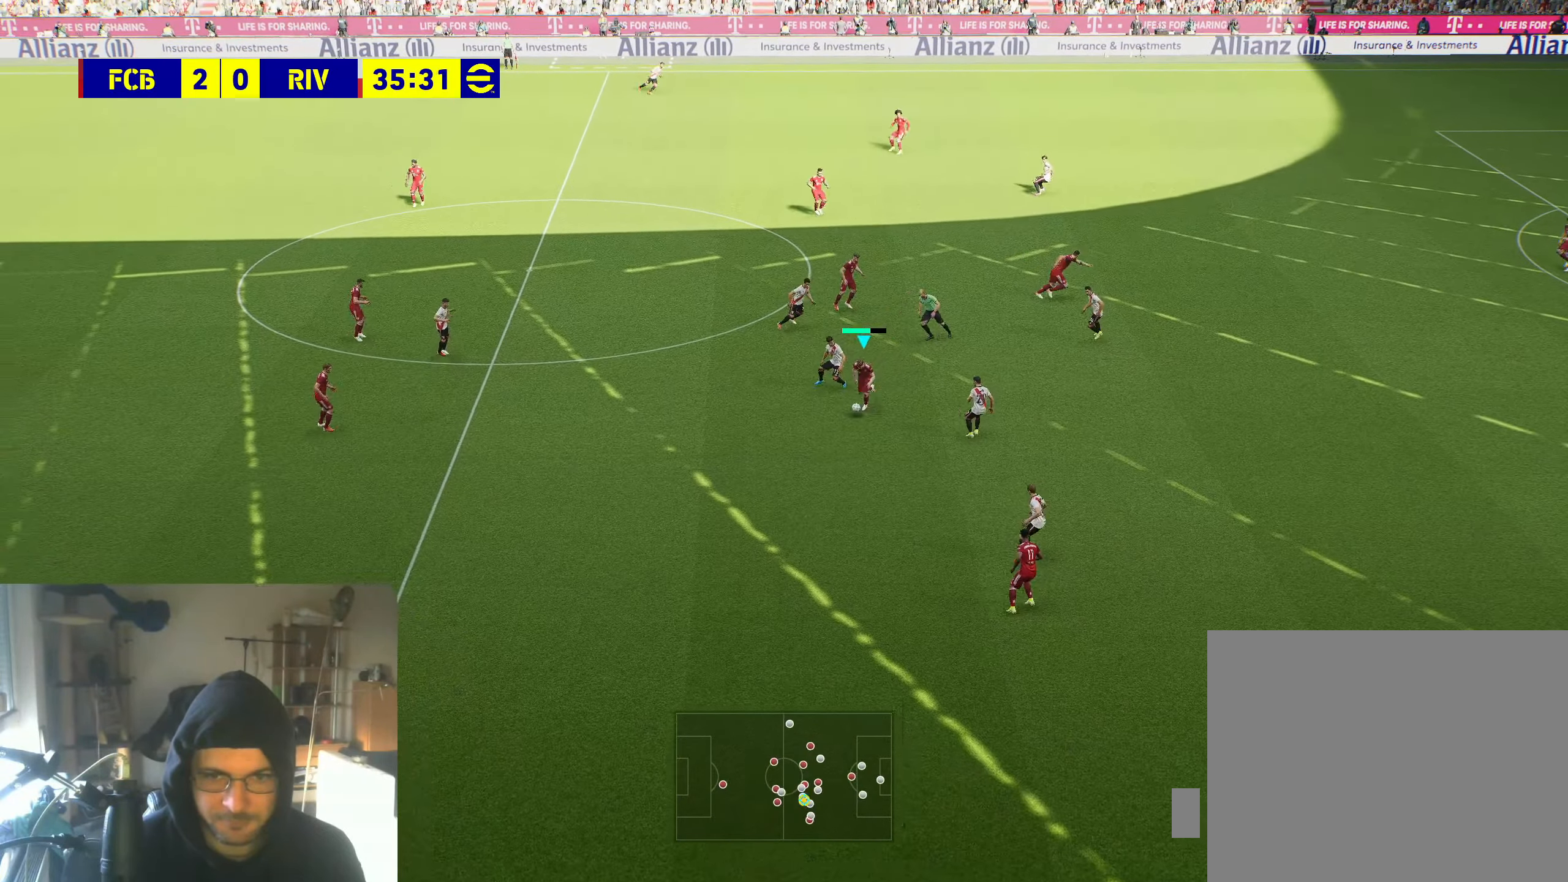
{"buttons": [], "left_stick": "down-left", "right_stick": "center", "events": []}
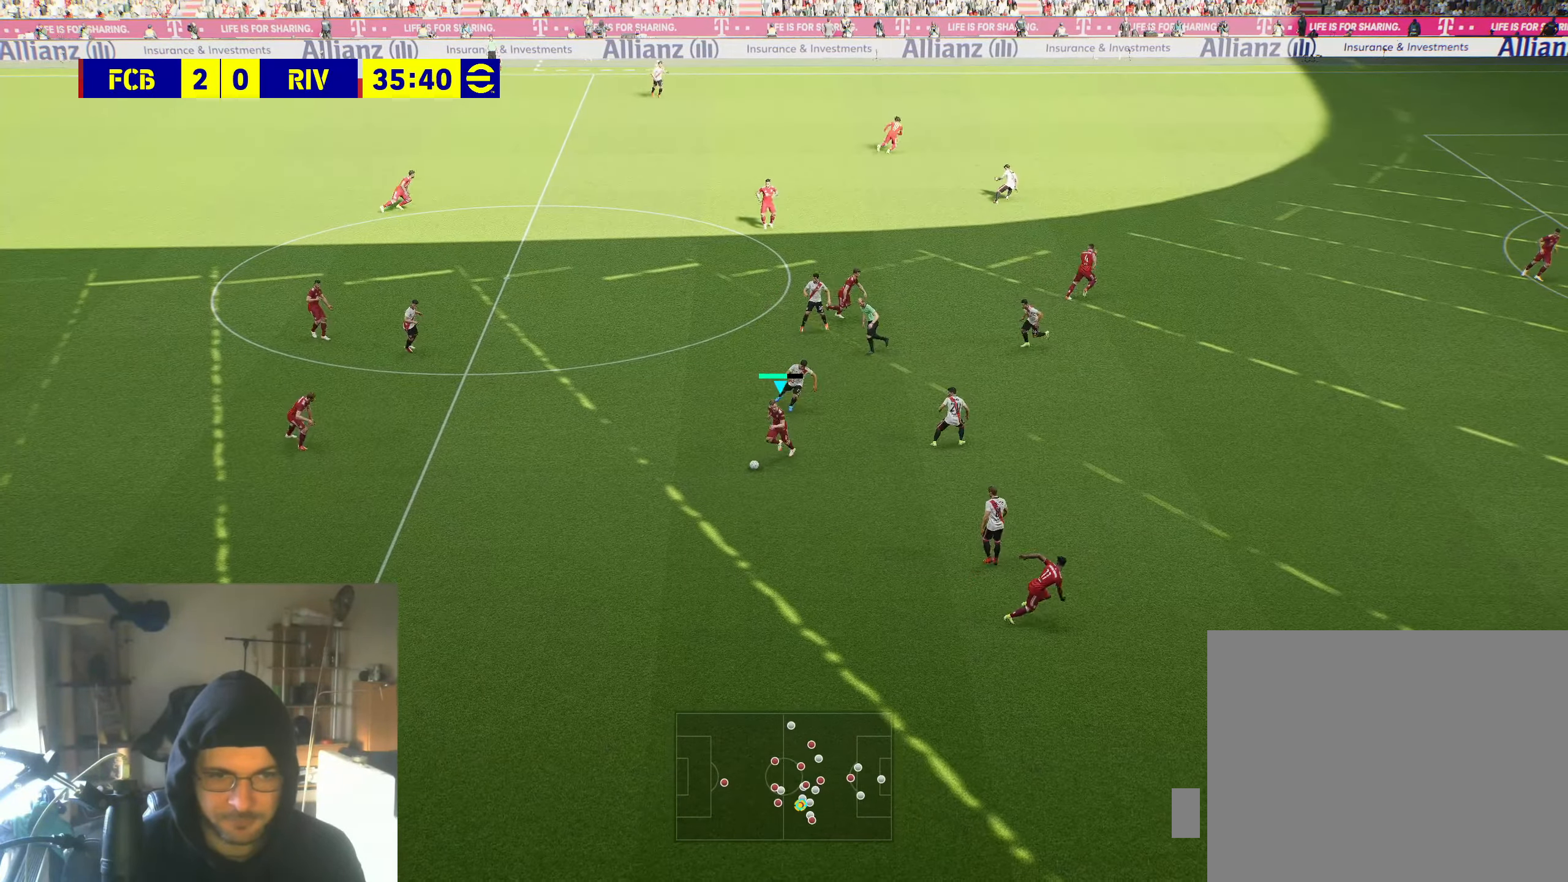
{"buttons": [], "left_stick": "left", "right_stick": "center", "events": [[133, "X", "down"], [133, "left_stick", "left"], [333, "X", "up"]]}
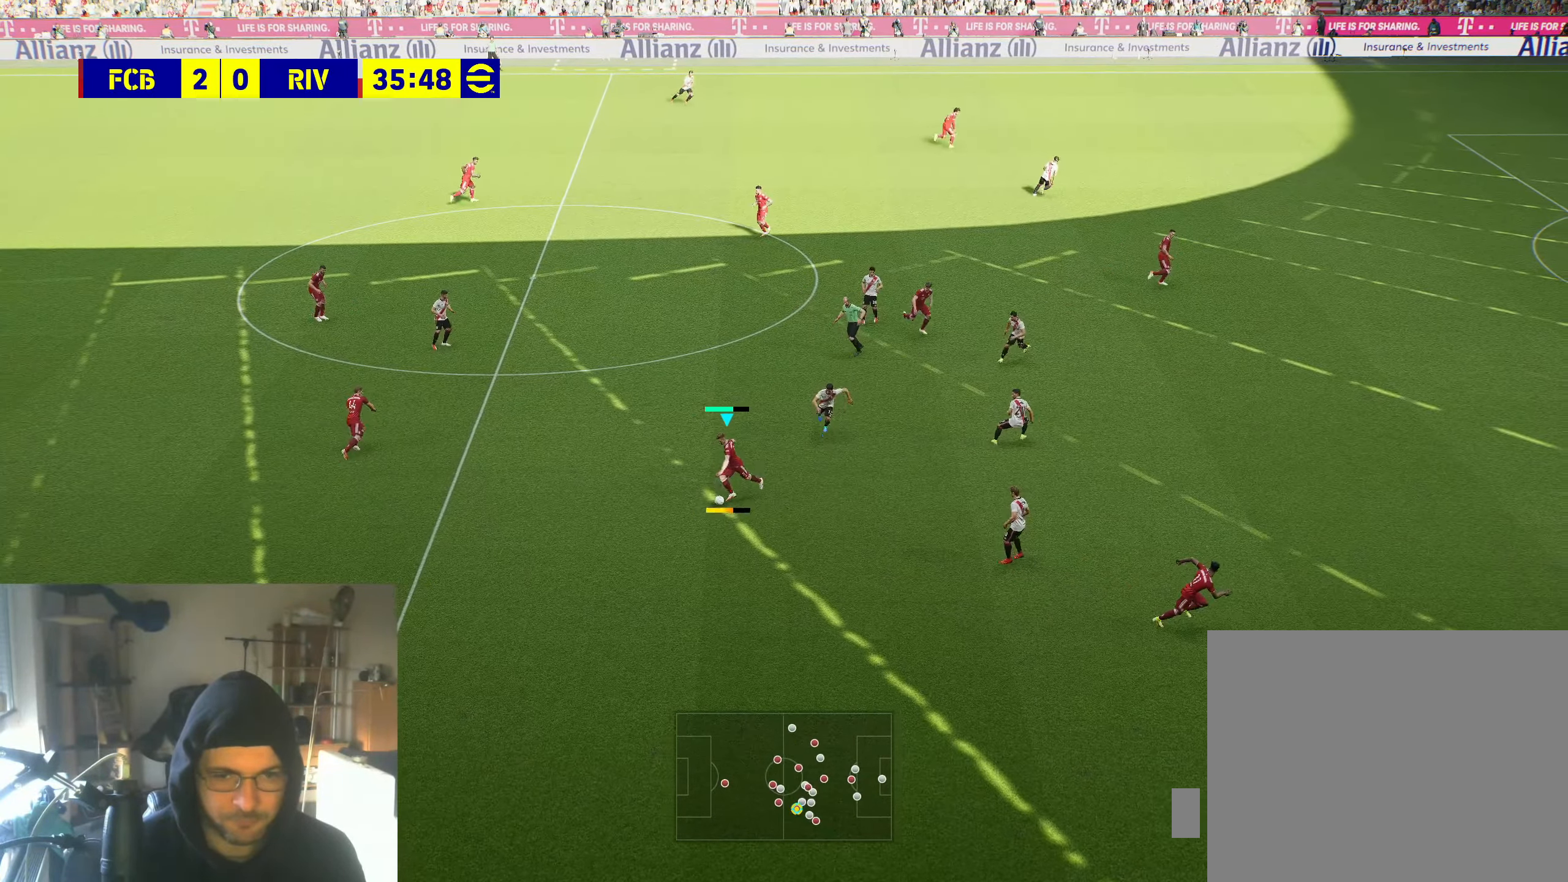
{"buttons": [], "left_stick": "left", "right_stick": "center", "events": []}
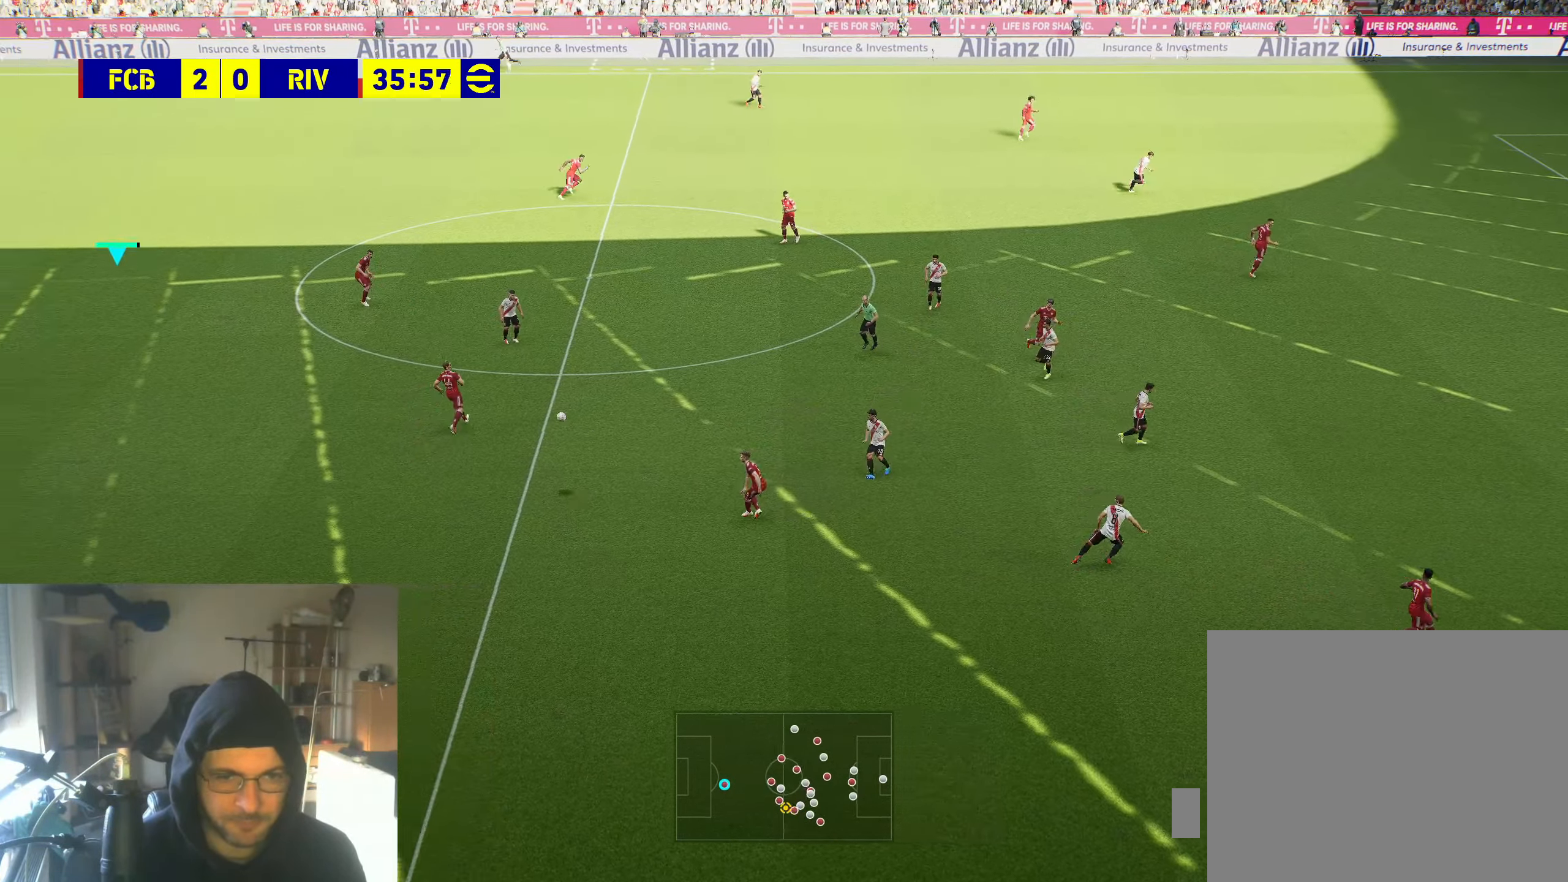
{"buttons": [], "left_stick": "center", "right_stick": "center", "events": [[150, "left_stick", "center"]]}
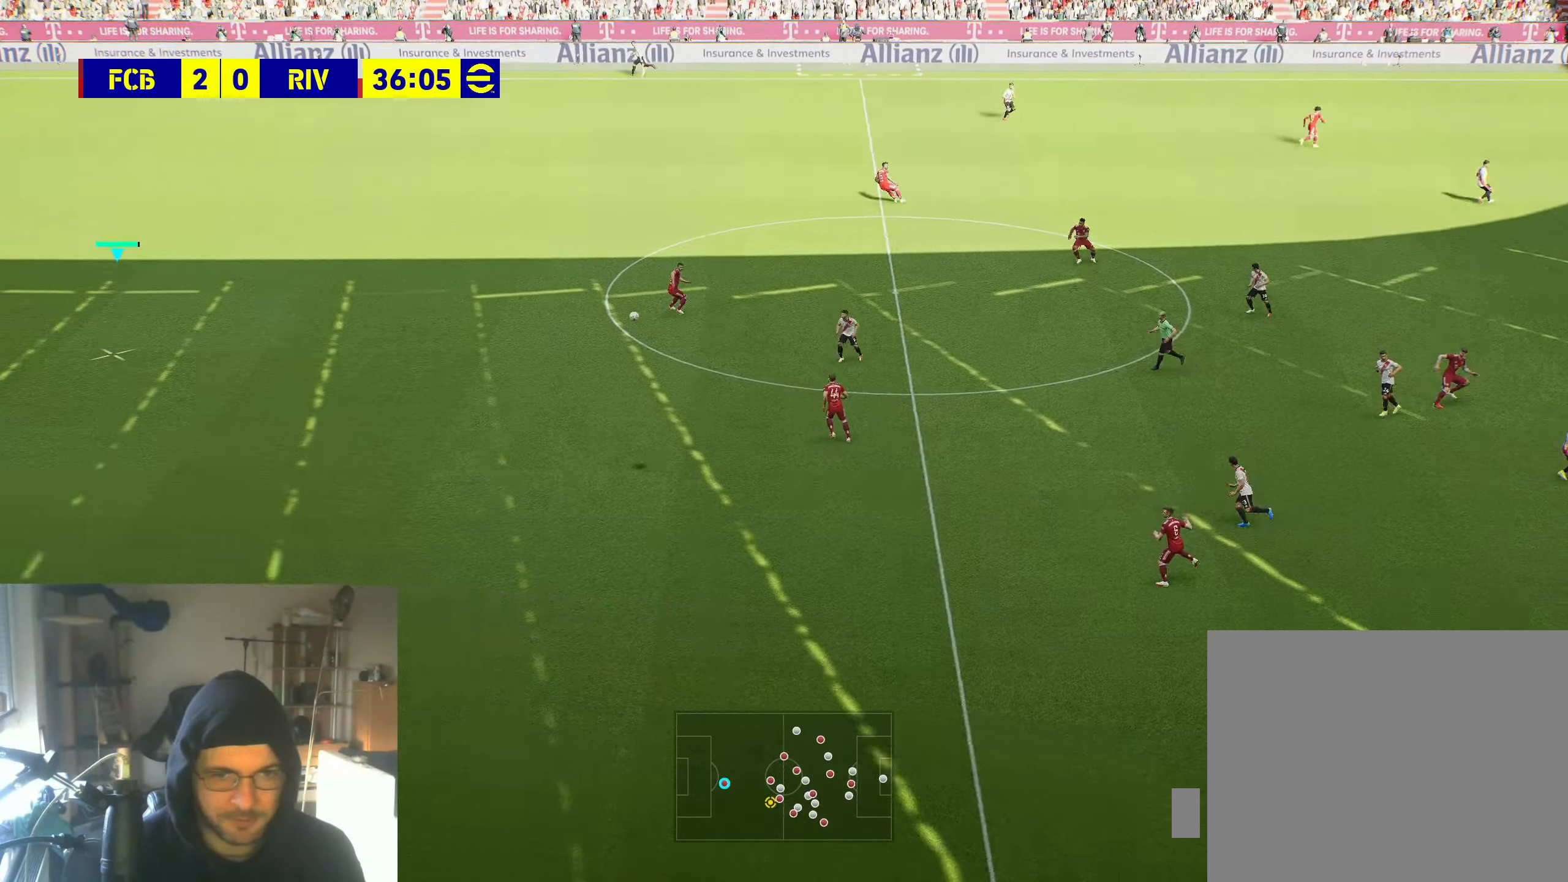
{"buttons": [], "left_stick": "center", "right_stick": "center", "events": []}
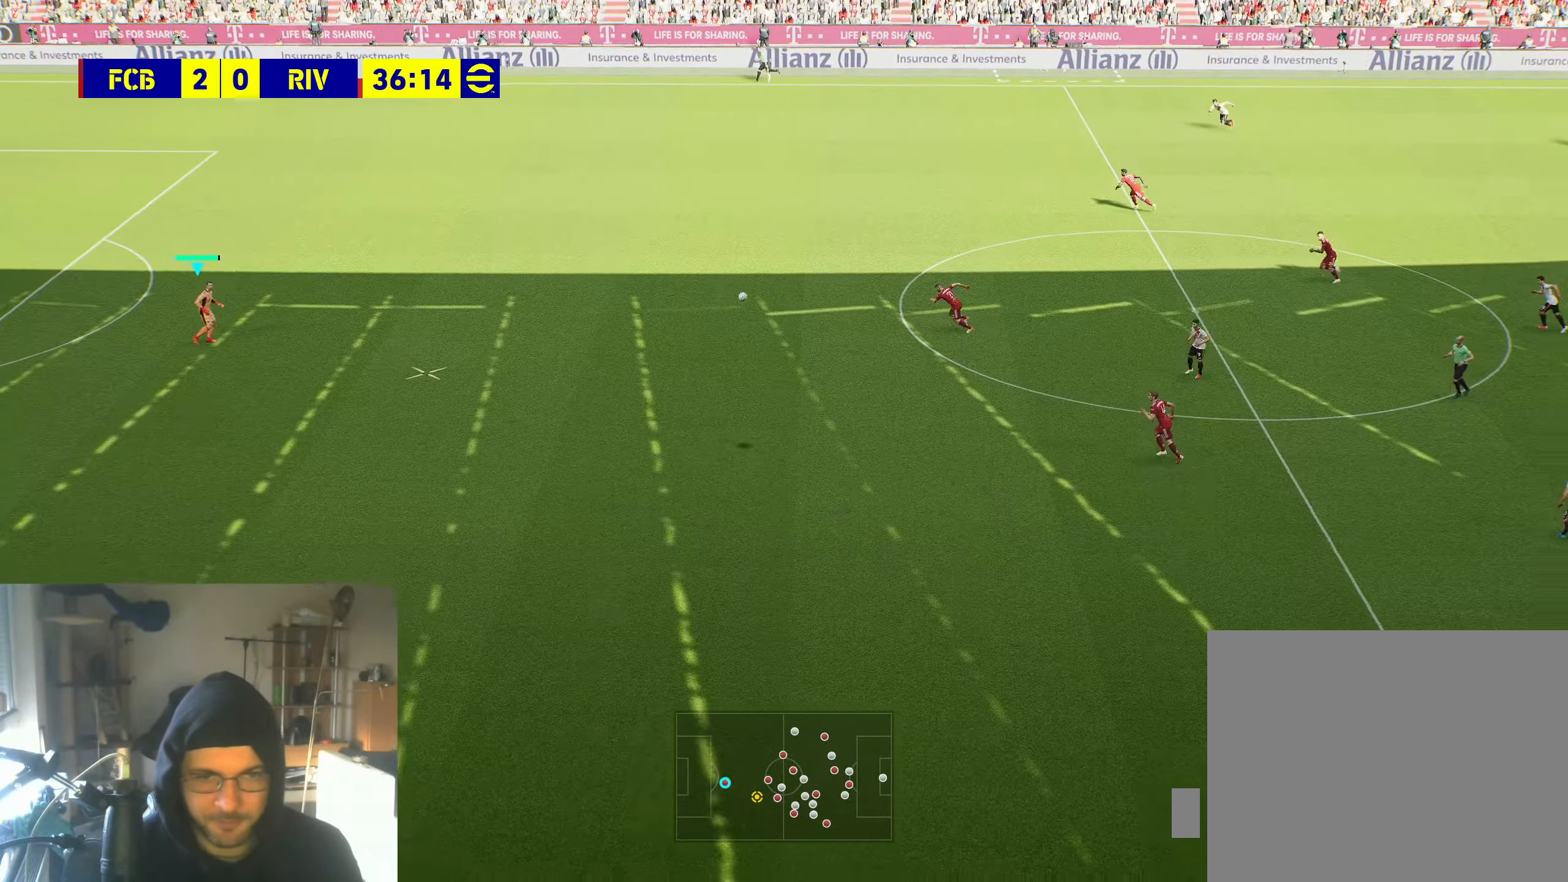
{"buttons": [], "left_stick": "center", "right_stick": "center", "events": []}
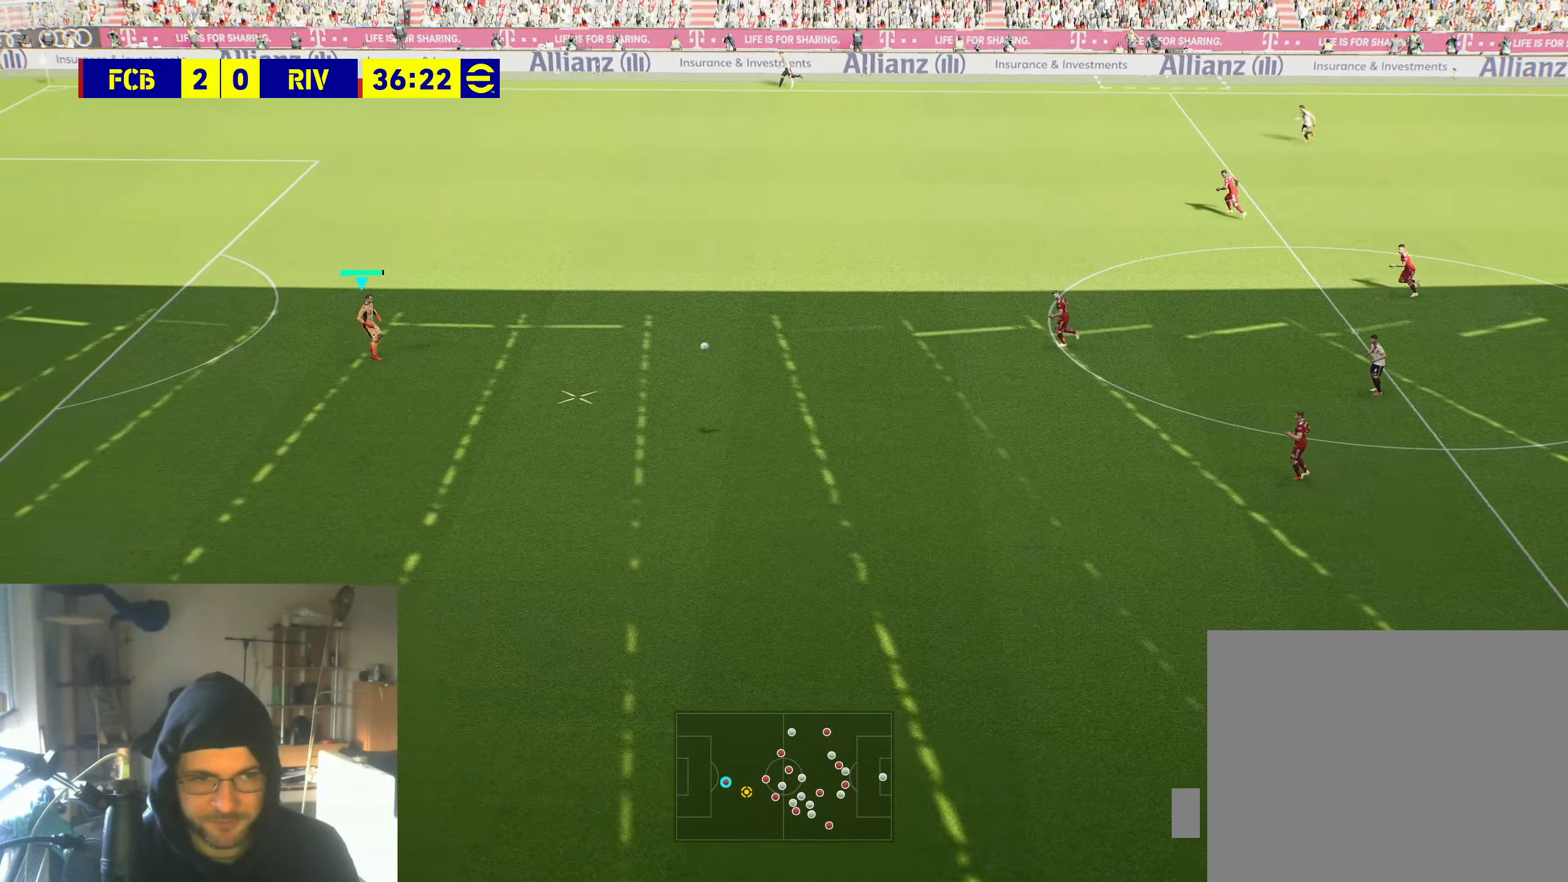
{"buttons": [], "left_stick": "center", "right_stick": "center", "events": []}
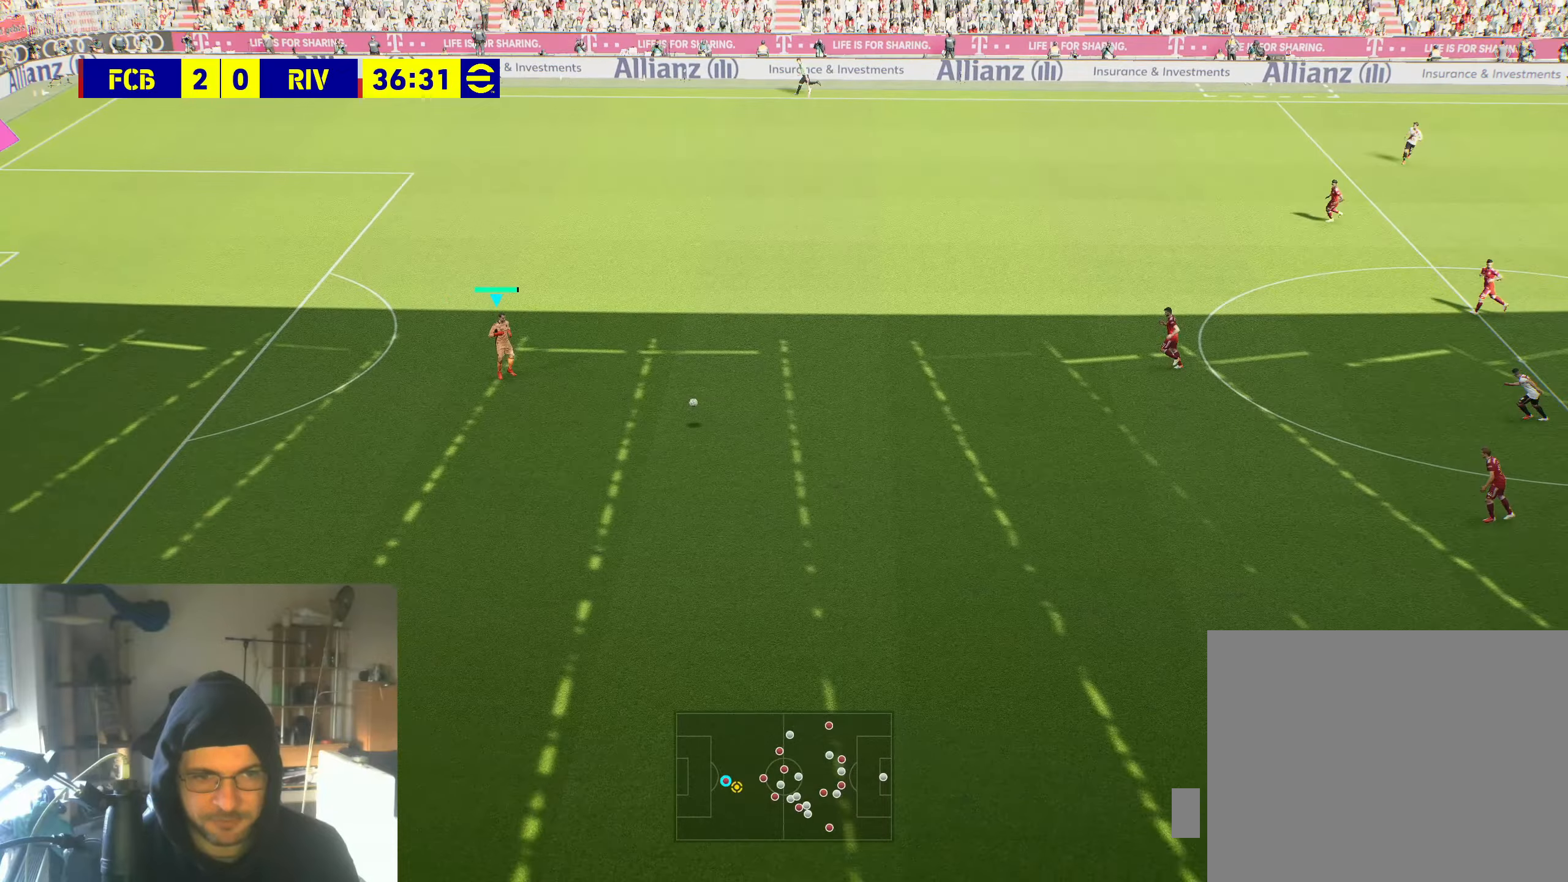
{"buttons": [], "left_stick": "up-right", "right_stick": "center", "events": [[434, "left_stick", "up-right"]]}
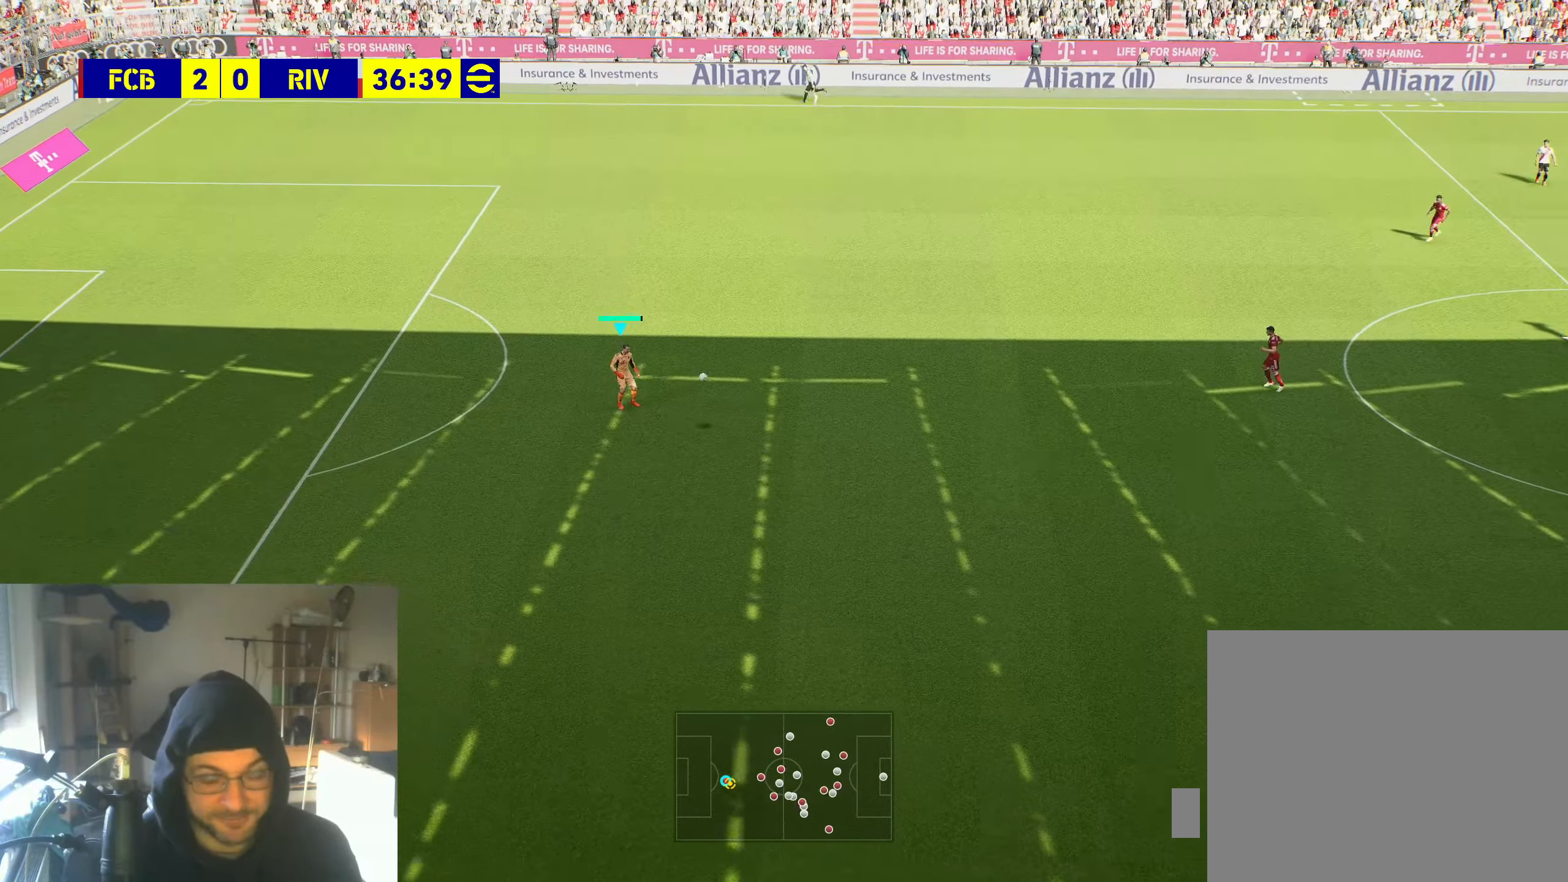
{"buttons": [], "left_stick": "up-right", "right_stick": "center", "events": []}
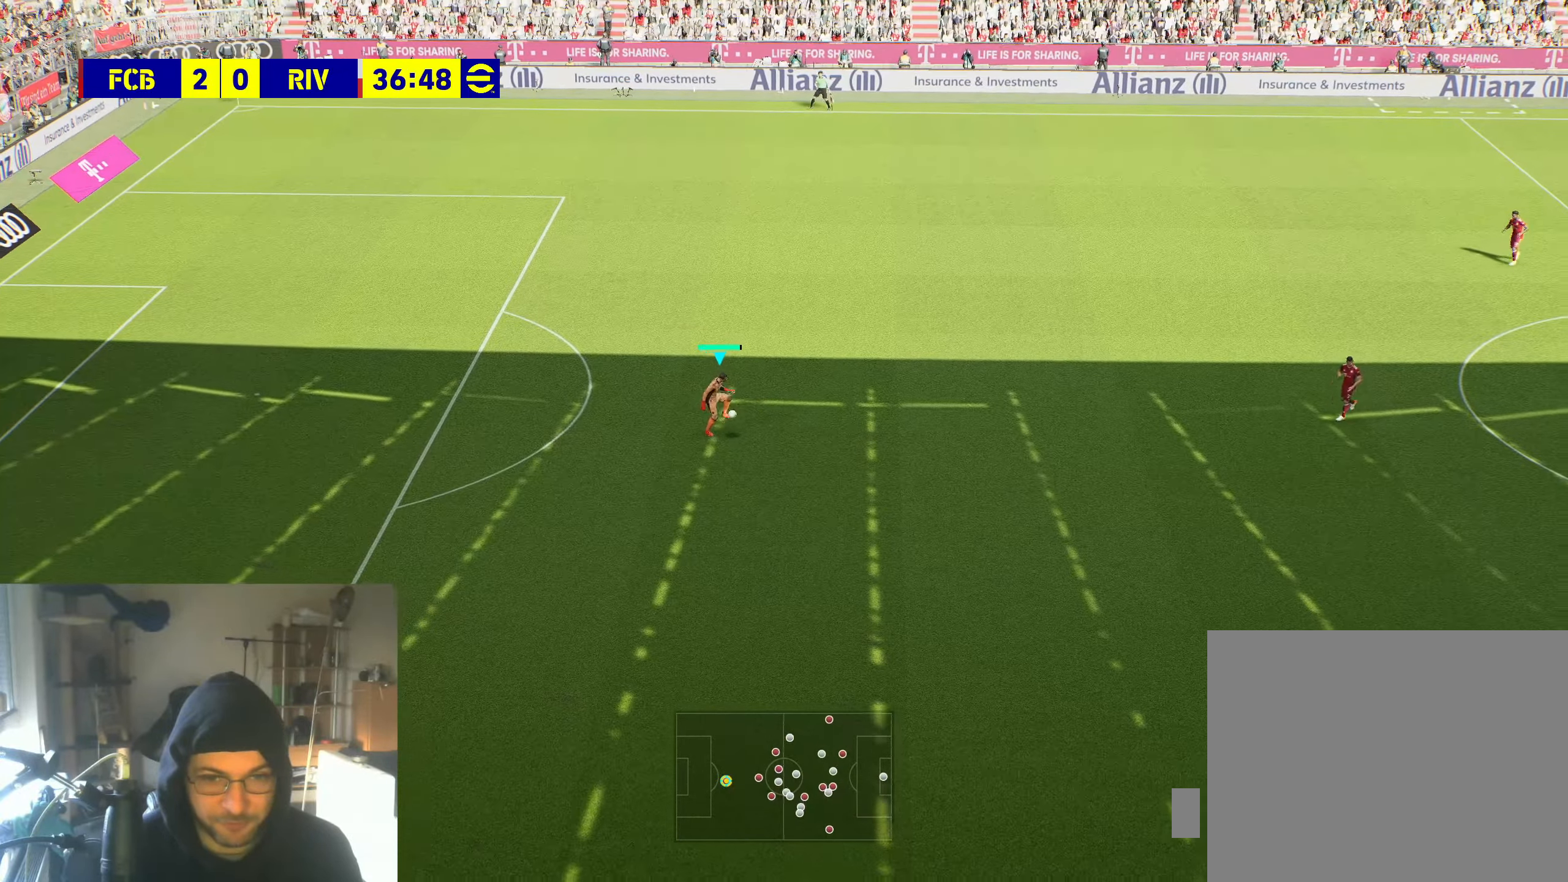
{"buttons": [], "left_stick": "up-right", "right_stick": "center", "events": []}